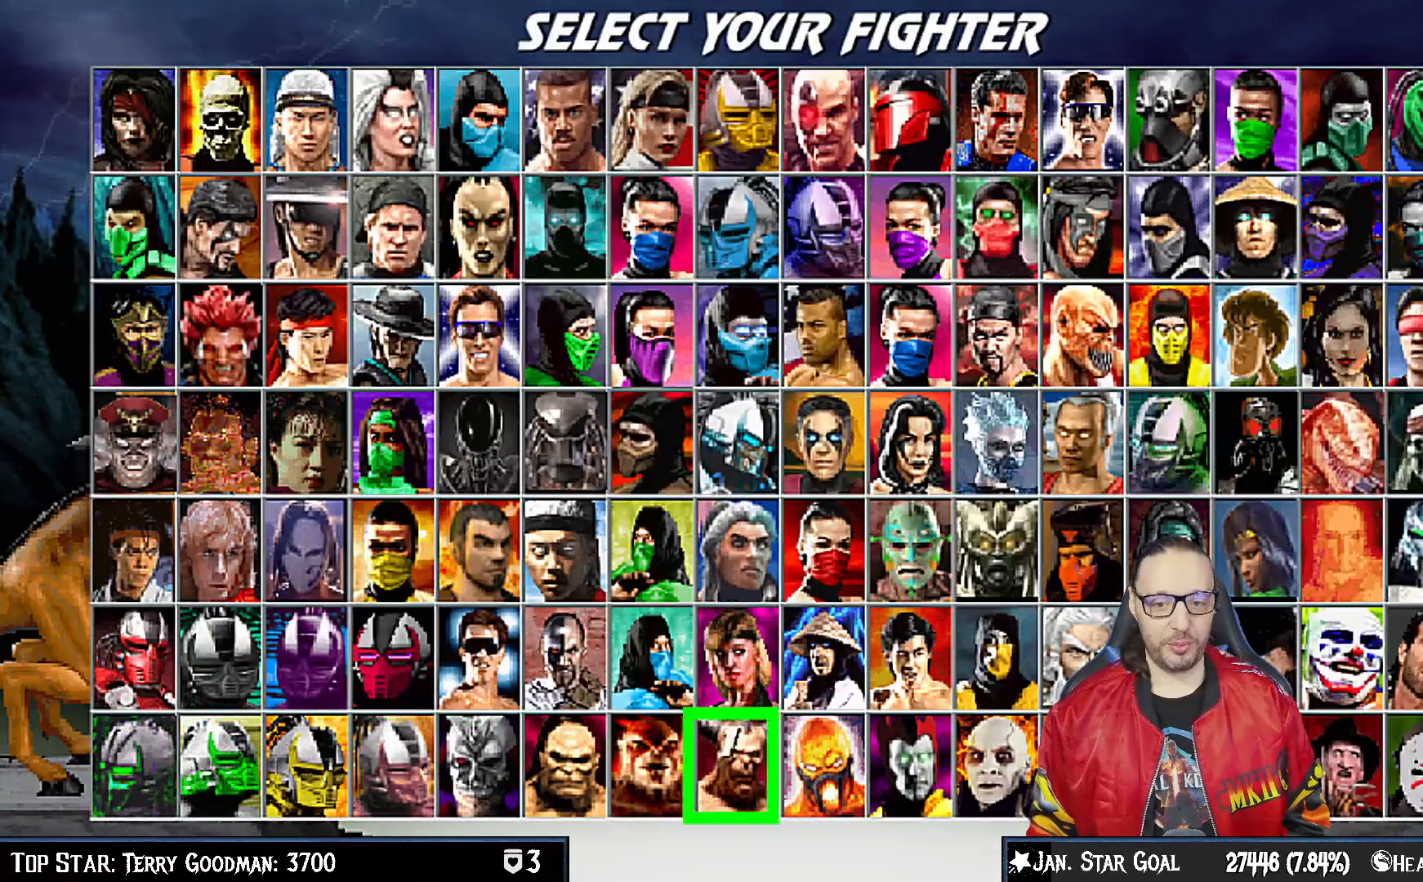
Gameplay with a controller (PlayStation layout); each line is a JSON object with the inputs held at the frame after it (dt_ms = milliseconds from this image to that frame). "events" lists button and stick changes between this image and that frame as [ms after this image, input, new state], when the widget could be followed in between.
{"dt_ms": 500, "buttons": ["DPAD_RIGHT"], "left_stick": "center", "right_stick": "center", "events": [[33, "DPAD_RIGHT", "up"], [117, "DPAD_RIGHT", "down"], [183, "DPAD_RIGHT", "up"], [267, "DPAD_RIGHT", "down"], [367, "DPAD_RIGHT", "up"], [417, "DPAD_RIGHT", "down"]]}
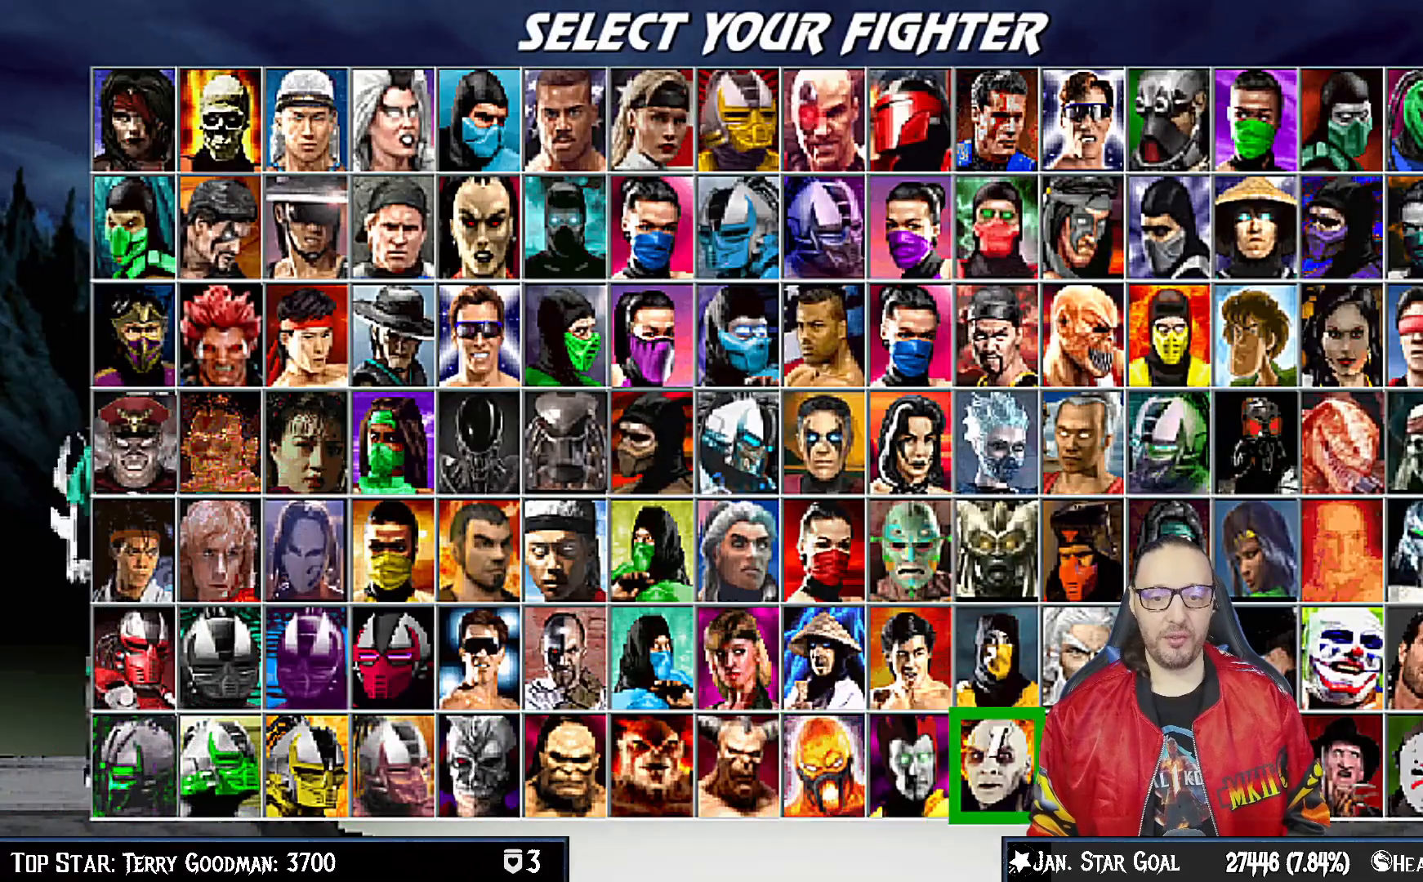
{"dt_ms": 500, "buttons": [], "left_stick": "center", "right_stick": "center", "events": [[17, "DPAD_RIGHT", "up"], [200, "DPAD_LEFT", "down"], [283, "DPAD_LEFT", "up"], [367, "DPAD_LEFT", "down"], [467, "DPAD_LEFT", "up"]]}
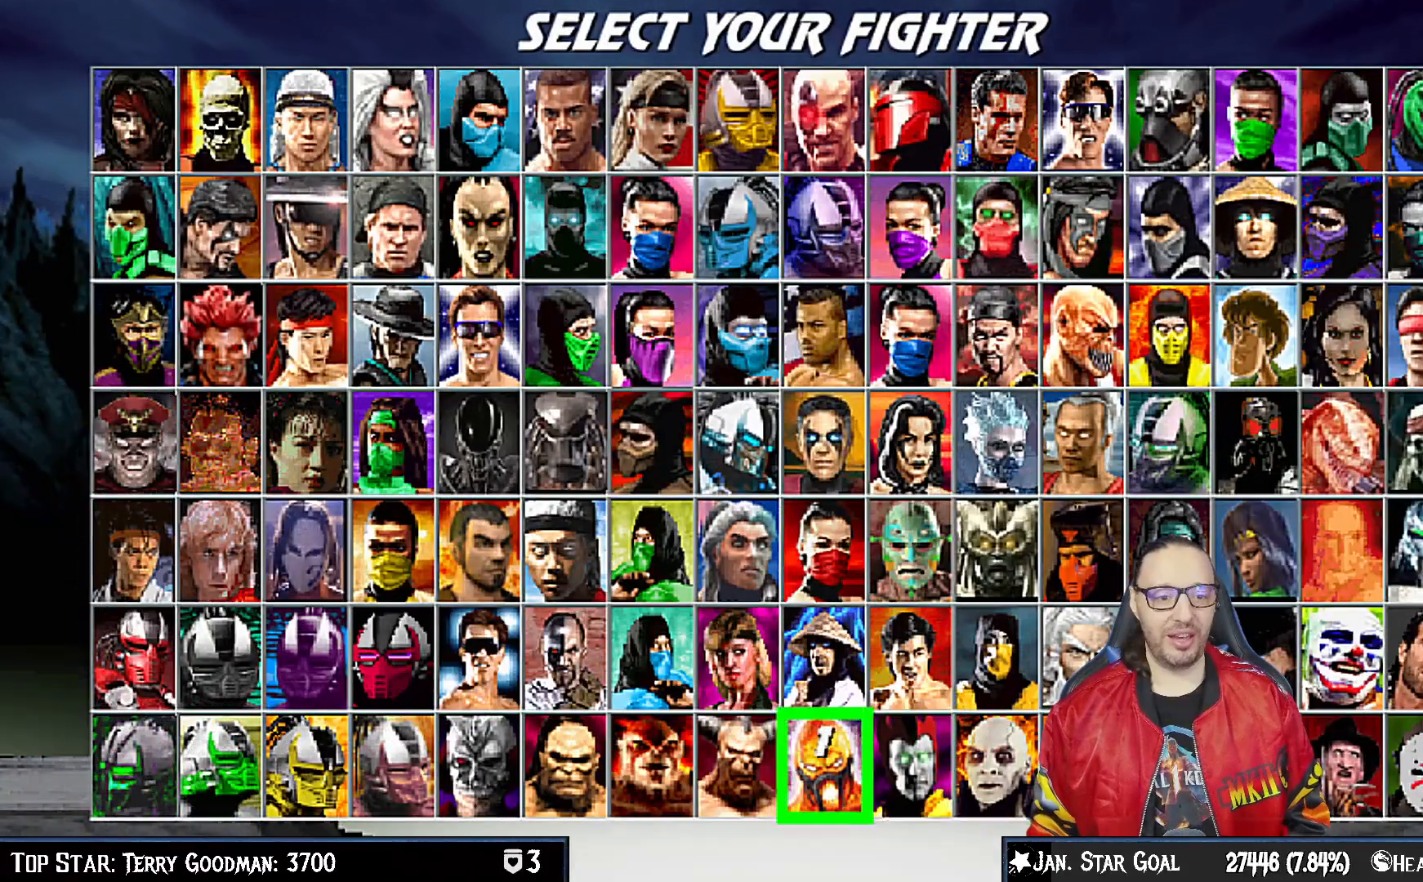
{"dt_ms": 500, "buttons": [], "left_stick": "center", "right_stick": "center", "events": [[33, "DPAD_LEFT", "down"], [117, "DPAD_LEFT", "up"], [200, "DPAD_LEFT", "down"], [283, "DPAD_LEFT", "up"], [367, "DPAD_LEFT", "down"], [450, "DPAD_LEFT", "up"]]}
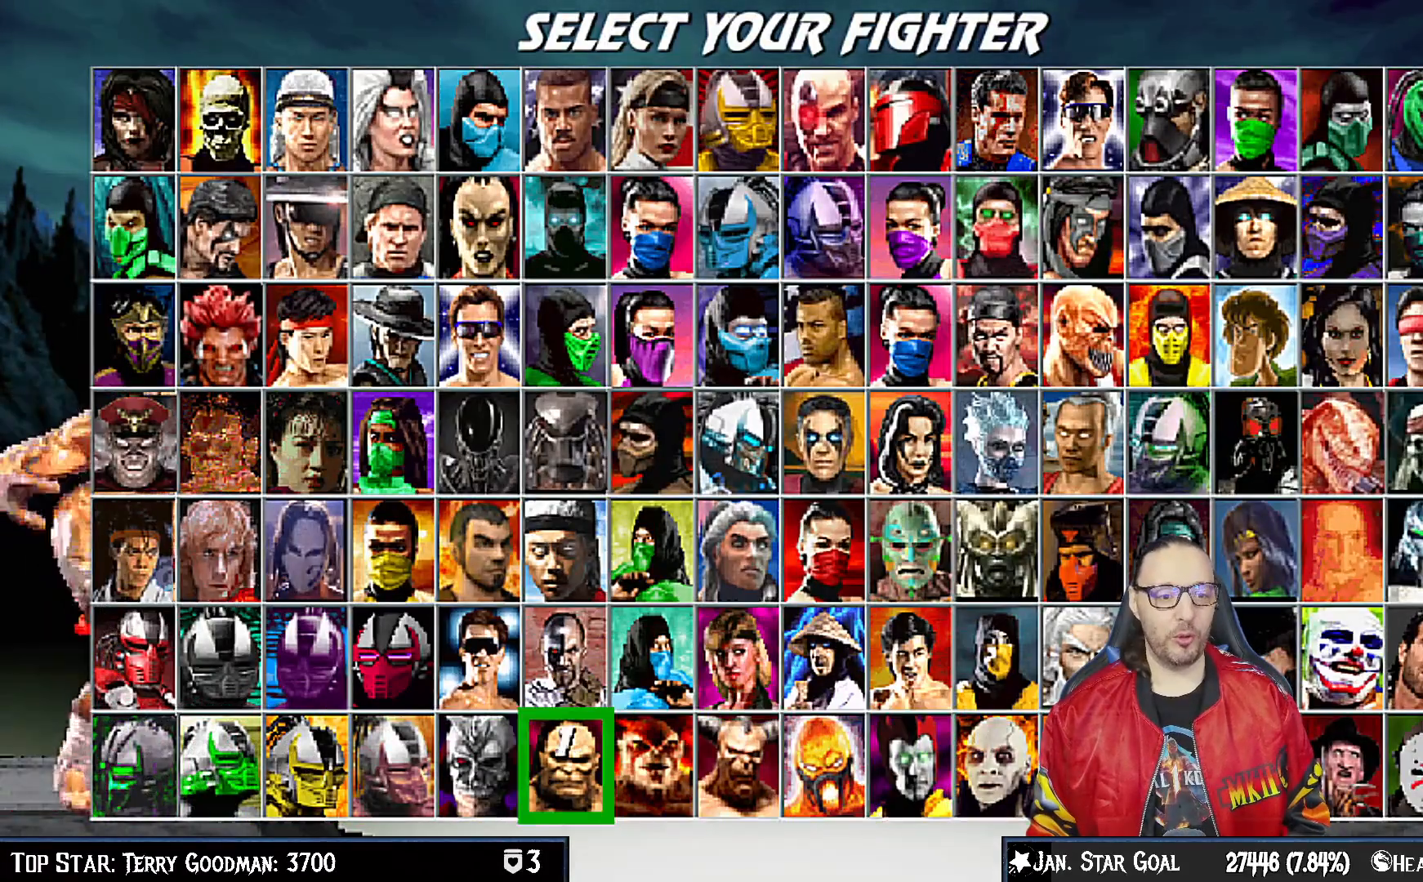
{"dt_ms": 500, "buttons": [], "left_stick": "center", "right_stick": "center", "events": [[33, "DPAD_LEFT", "down"], [117, "DPAD_LEFT", "up"], [183, "DPAD_LEFT", "down"], [283, "DPAD_LEFT", "up"], [367, "DPAD_LEFT", "down"], [450, "DPAD_LEFT", "up"]]}
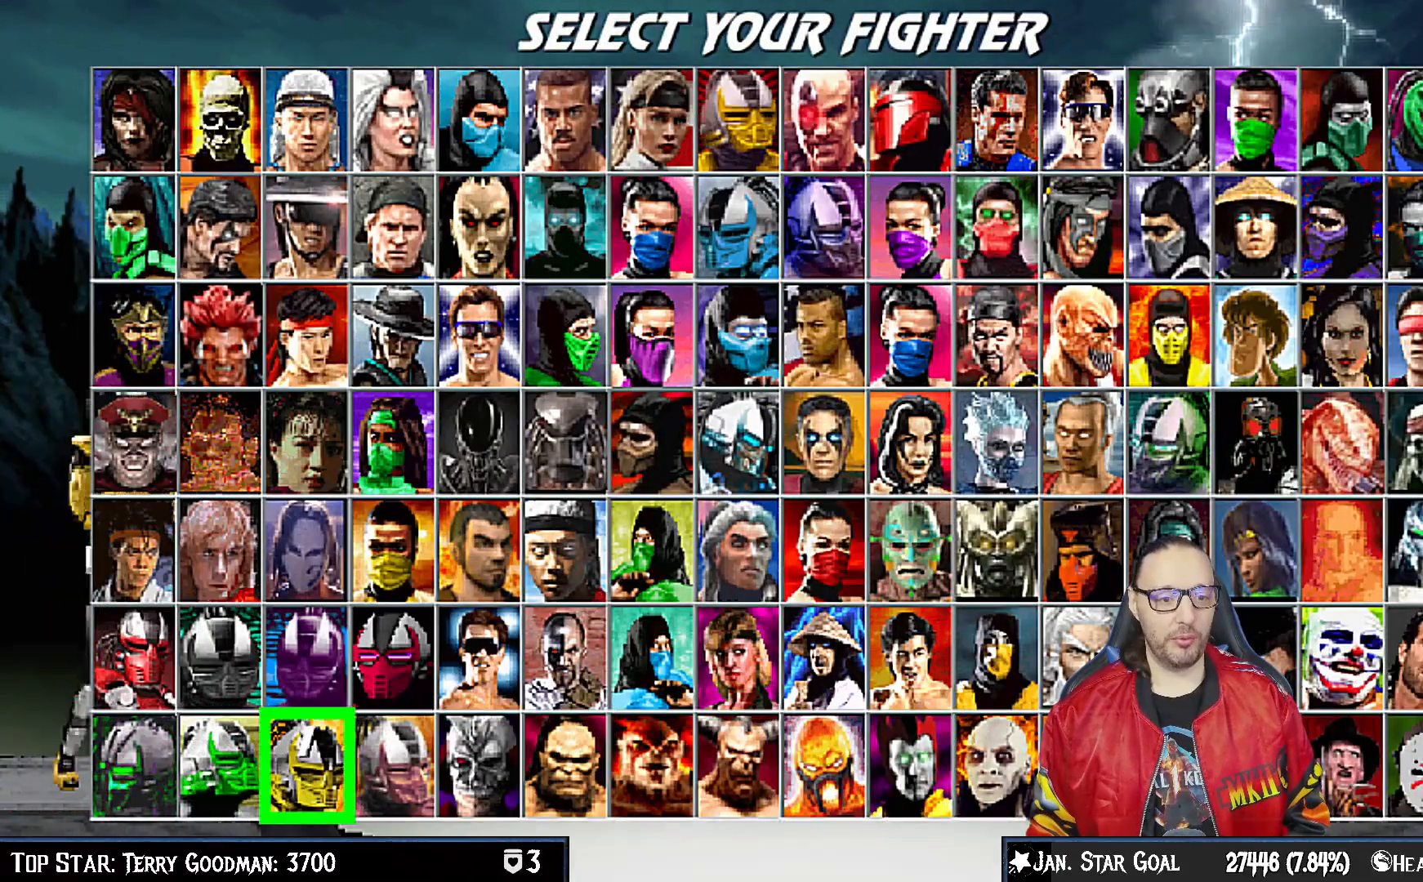
{"dt_ms": 500, "buttons": [], "left_stick": "center", "right_stick": "center", "events": [[33, "DPAD_LEFT", "down"], [100, "DPAD_LEFT", "up"], [167, "DPAD_LEFT", "down"], [267, "DPAD_LEFT", "up"], [350, "CROSS", "down"], [467, "CROSS", "up"]]}
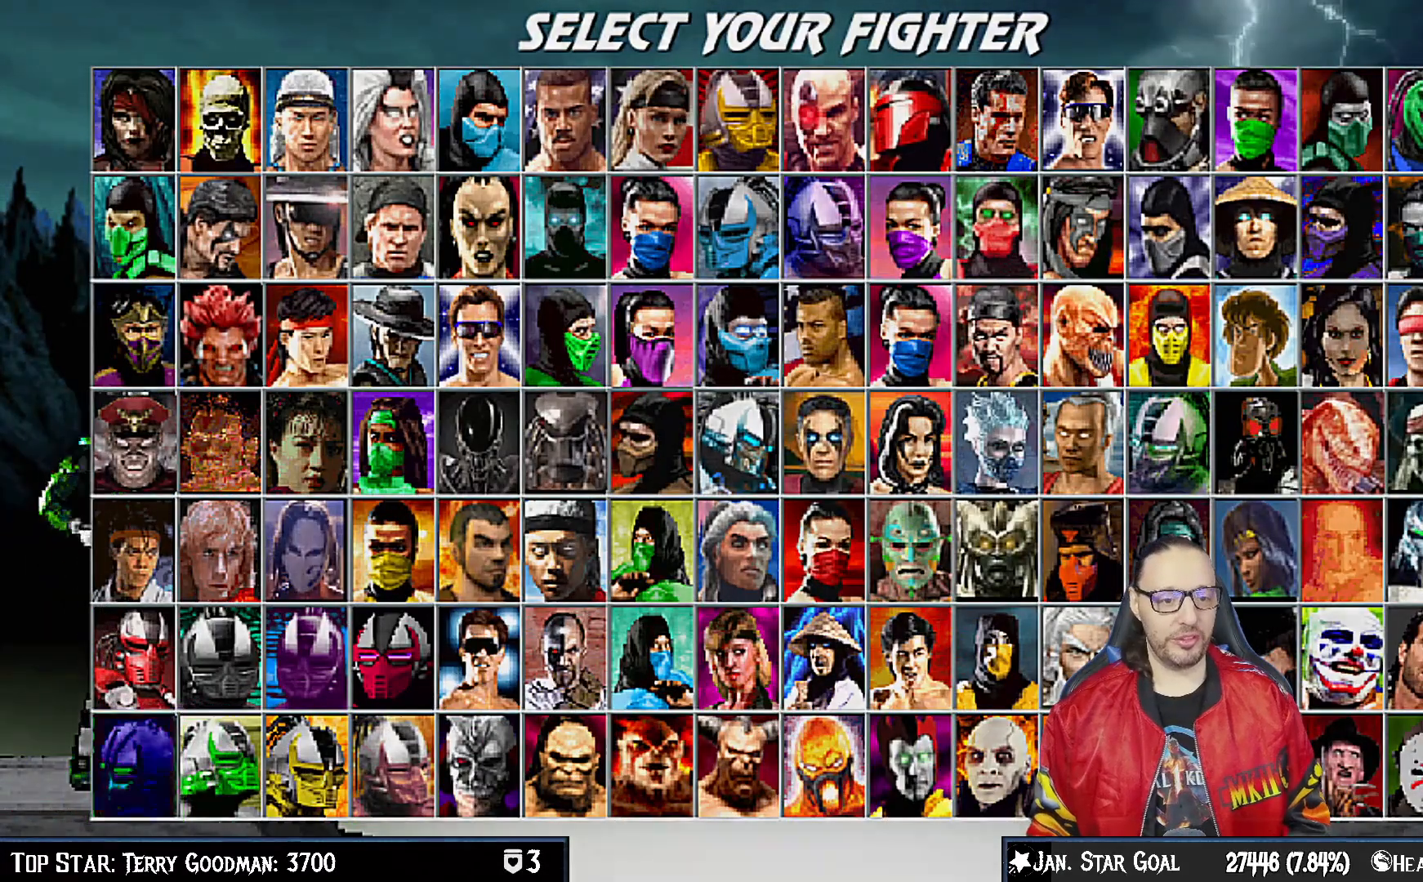
{"dt_ms": 500, "buttons": [], "left_stick": "center", "right_stick": "center", "events": []}
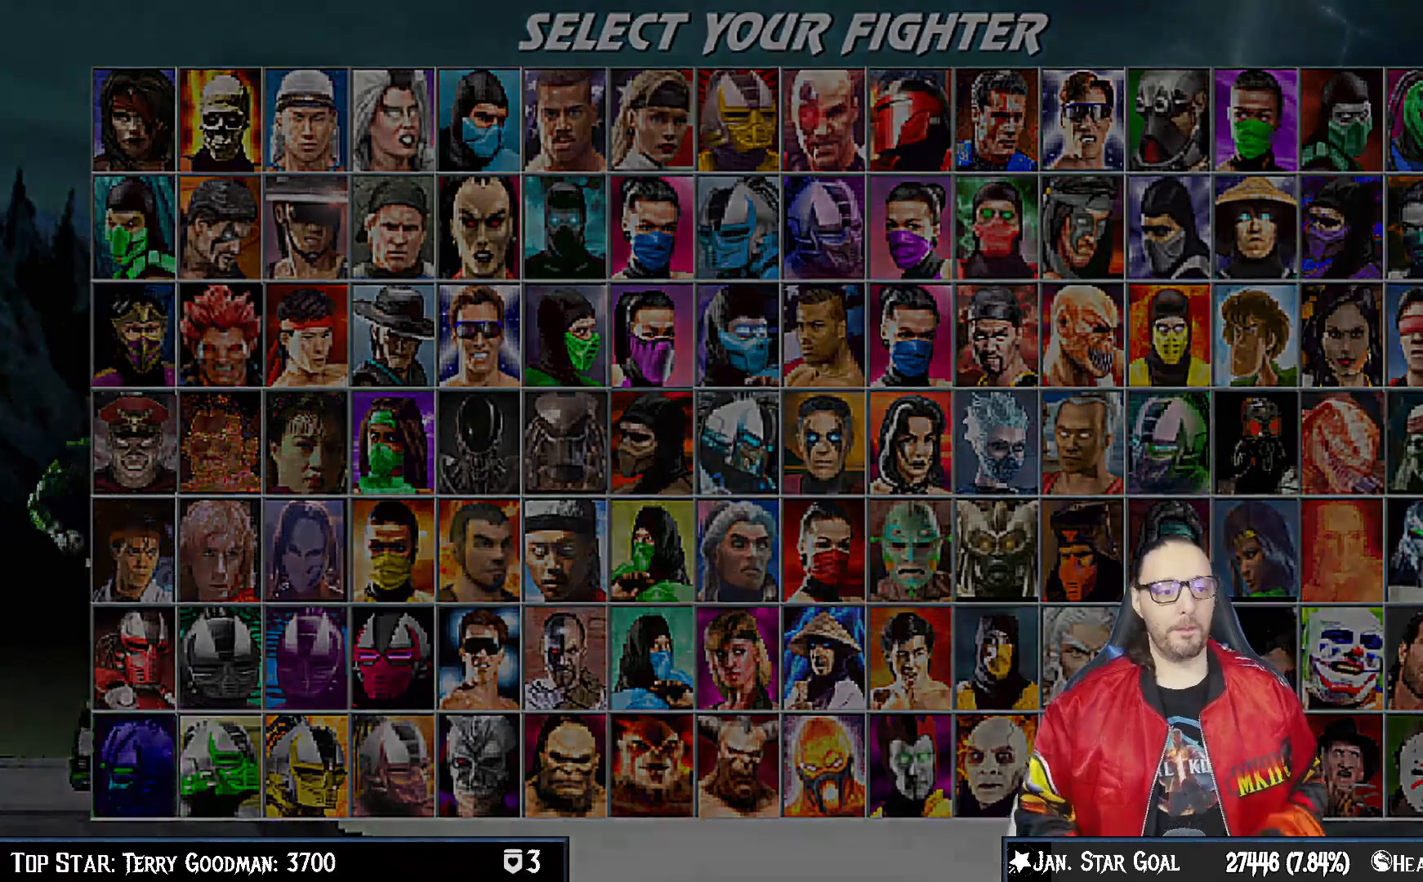
{"dt_ms": 500, "buttons": [], "left_stick": "center", "right_stick": "center", "events": []}
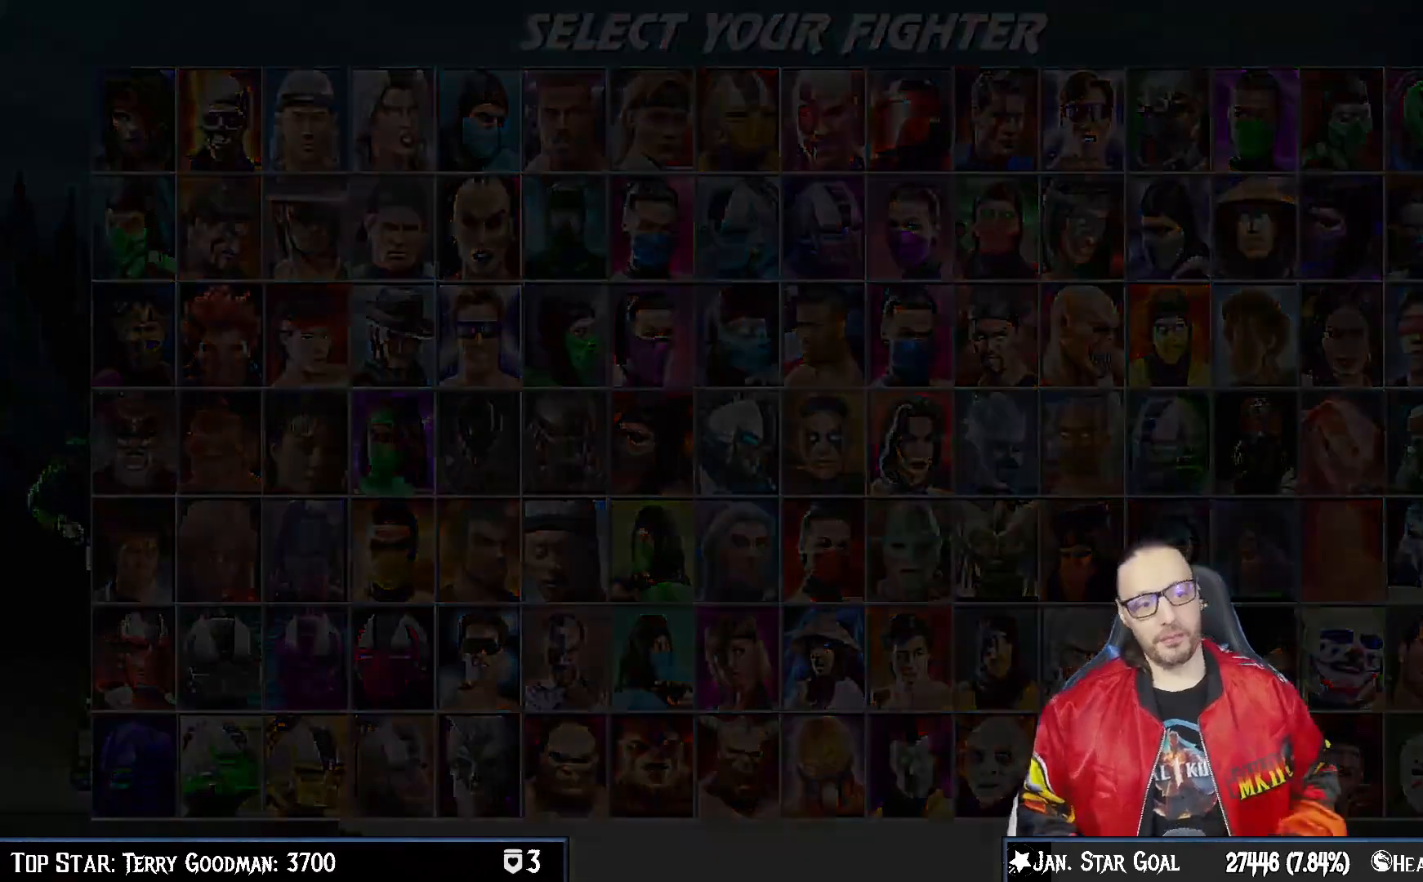
{"dt_ms": 500, "buttons": [], "left_stick": "center", "right_stick": "center", "events": []}
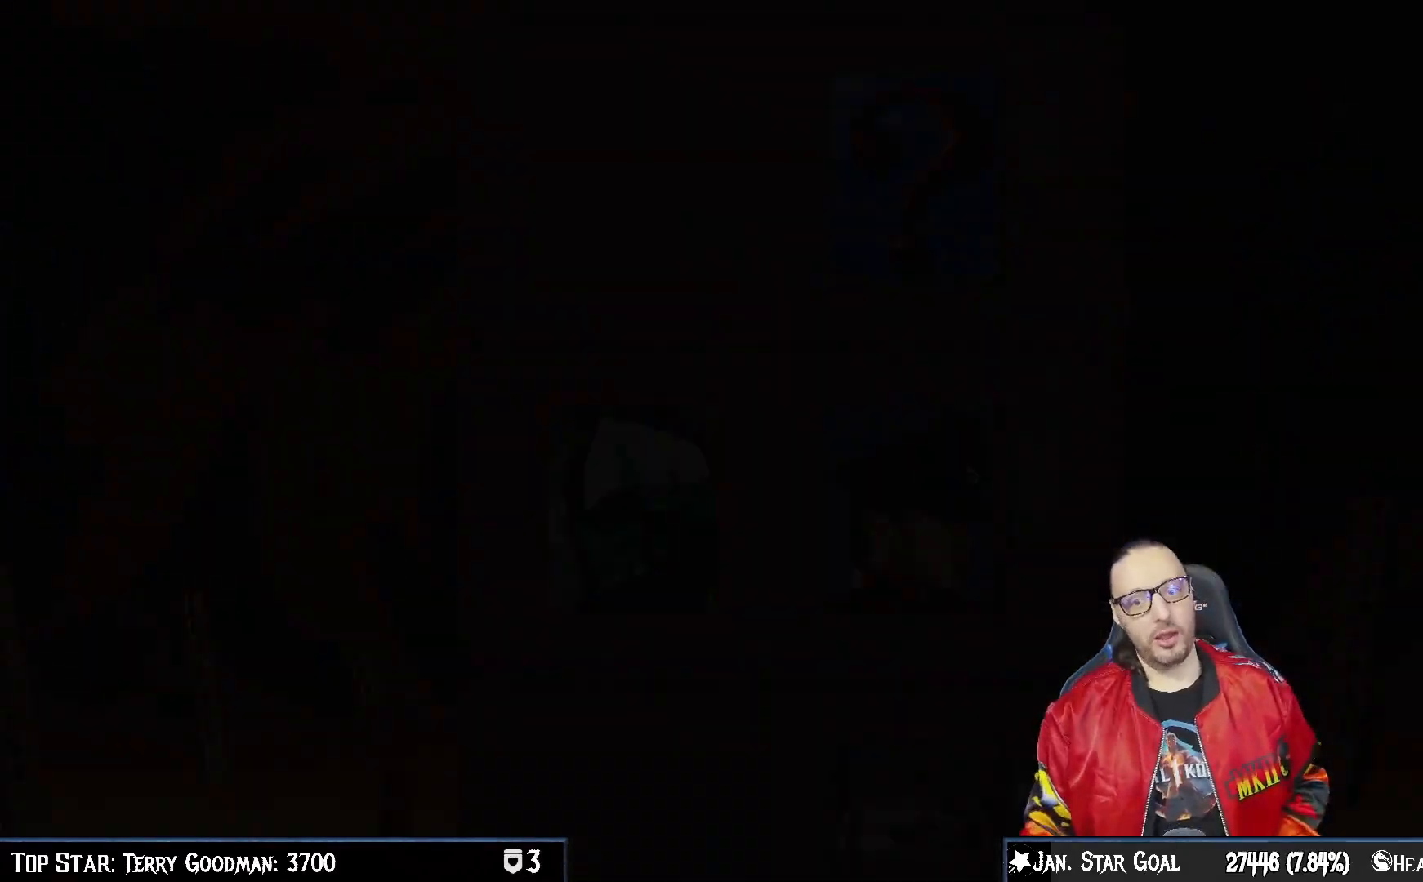
{"dt_ms": 500, "buttons": [], "left_stick": "center", "right_stick": "center", "events": []}
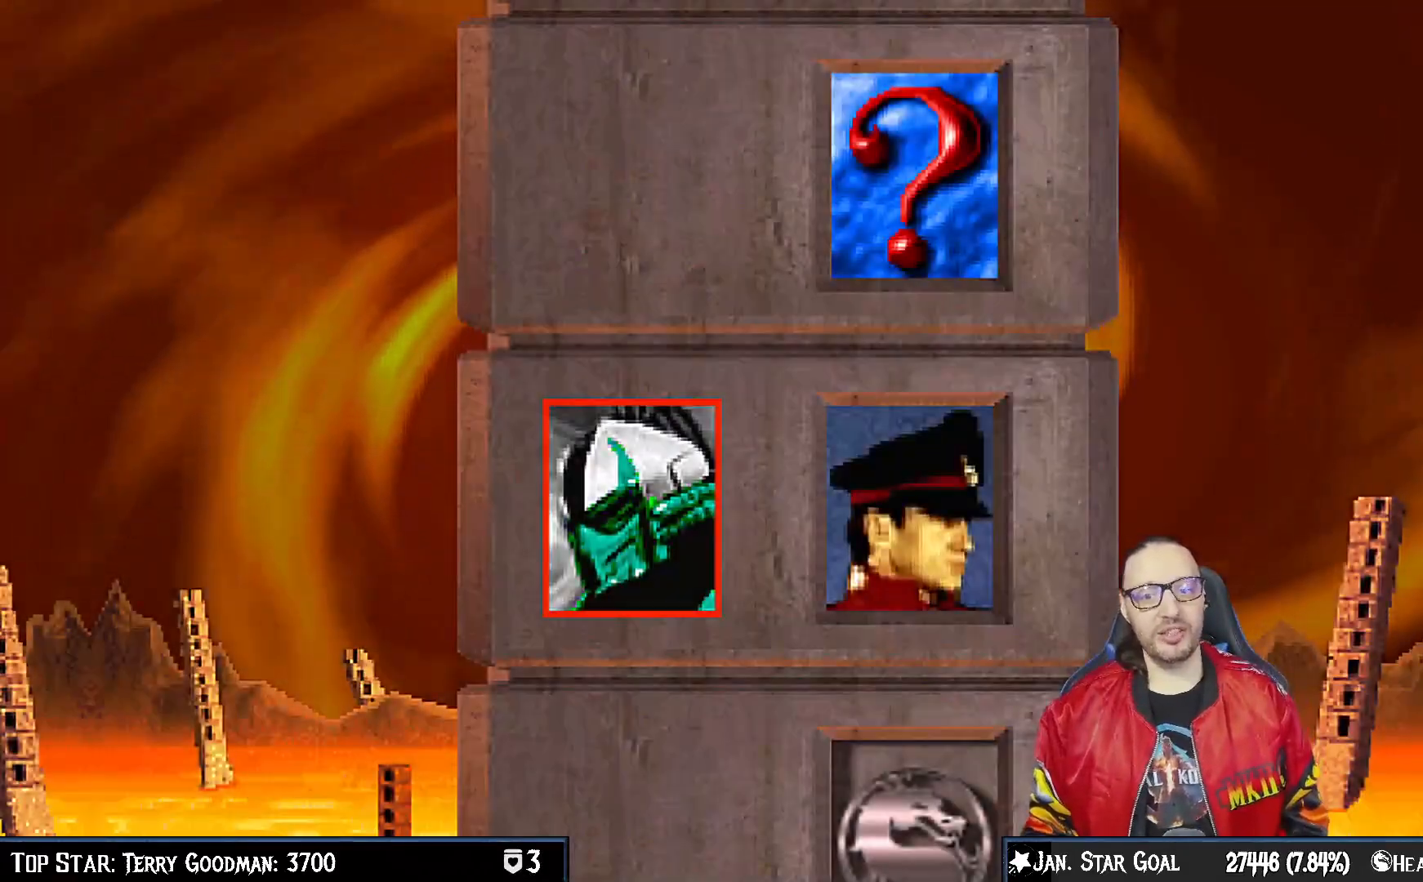
{"dt_ms": 500, "buttons": [], "left_stick": "center", "right_stick": "center", "events": [[50, "CROSS", "down"], [217, "CROSS", "up"]]}
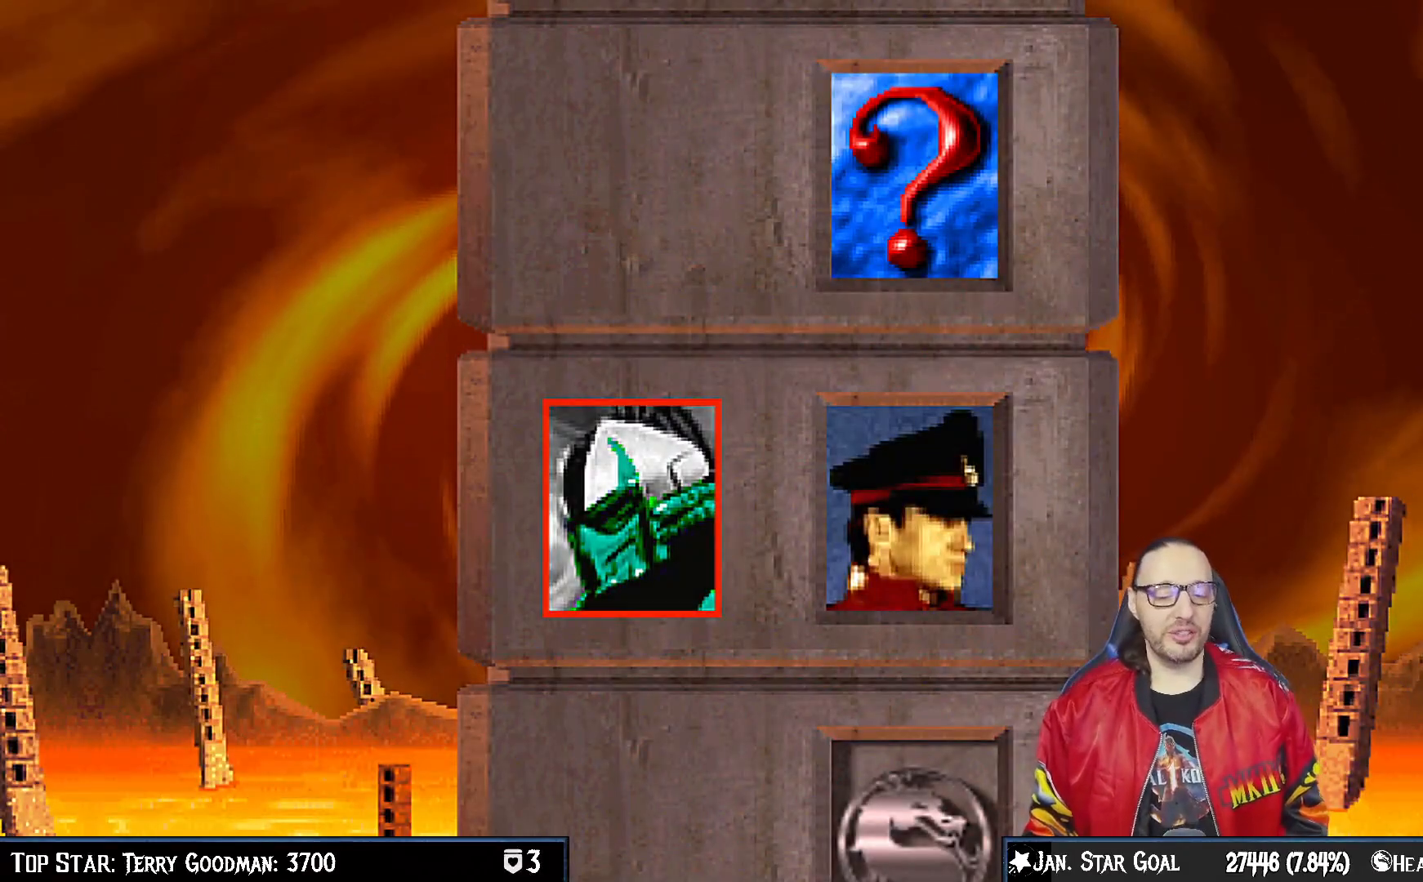
{"dt_ms": 500, "buttons": ["CROSS"], "left_stick": "center", "right_stick": "center", "events": [[333, "CROSS", "down"]]}
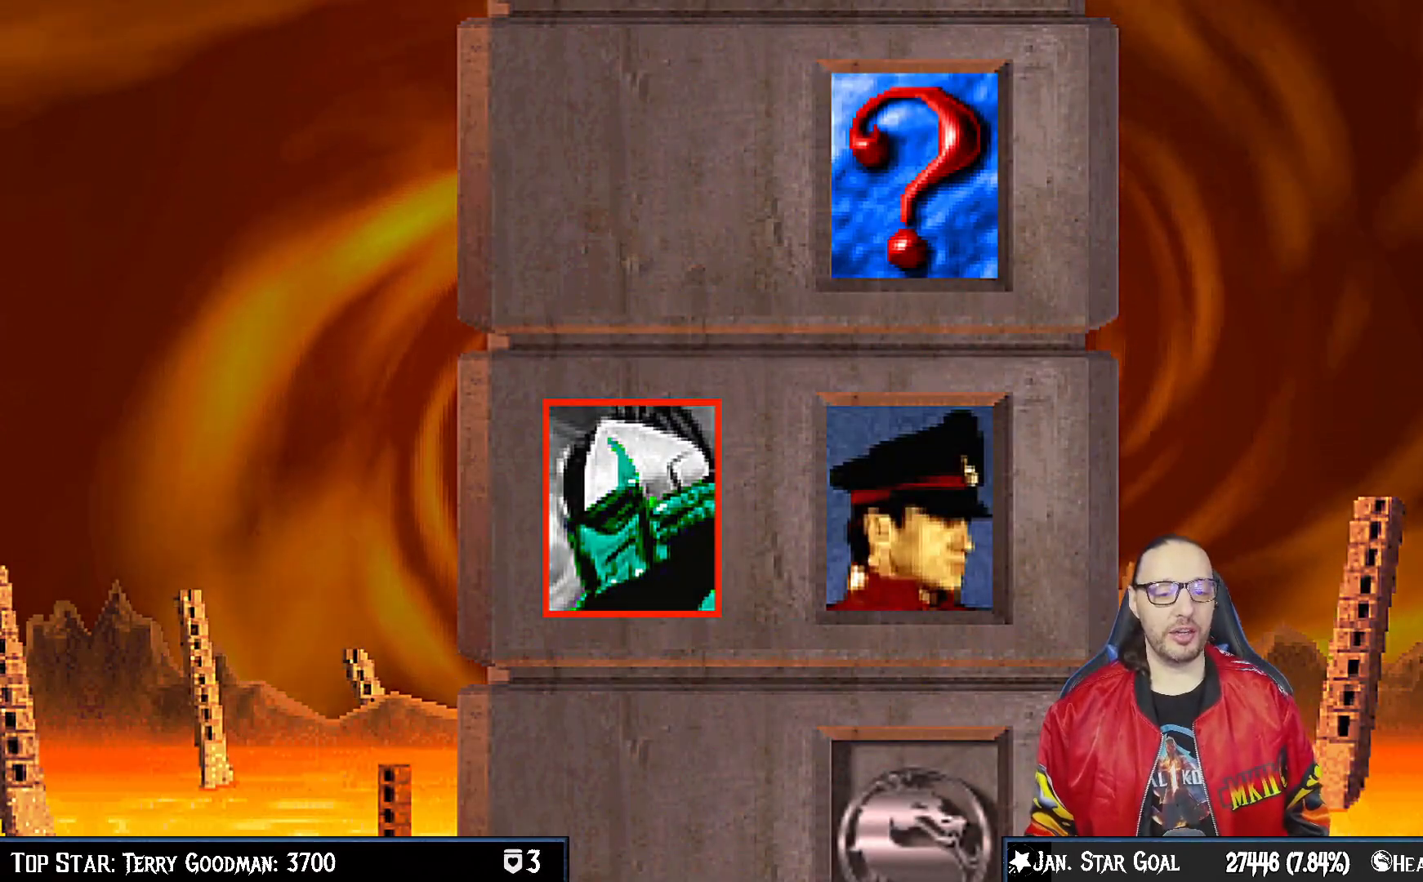
{"dt_ms": 500, "buttons": [], "left_stick": "center", "right_stick": "center", "events": [[17, "CROSS", "up"], [83, "R1", "down"], [233, "R1", "up"], [250, "L1", "down"], [400, "L1", "up"]]}
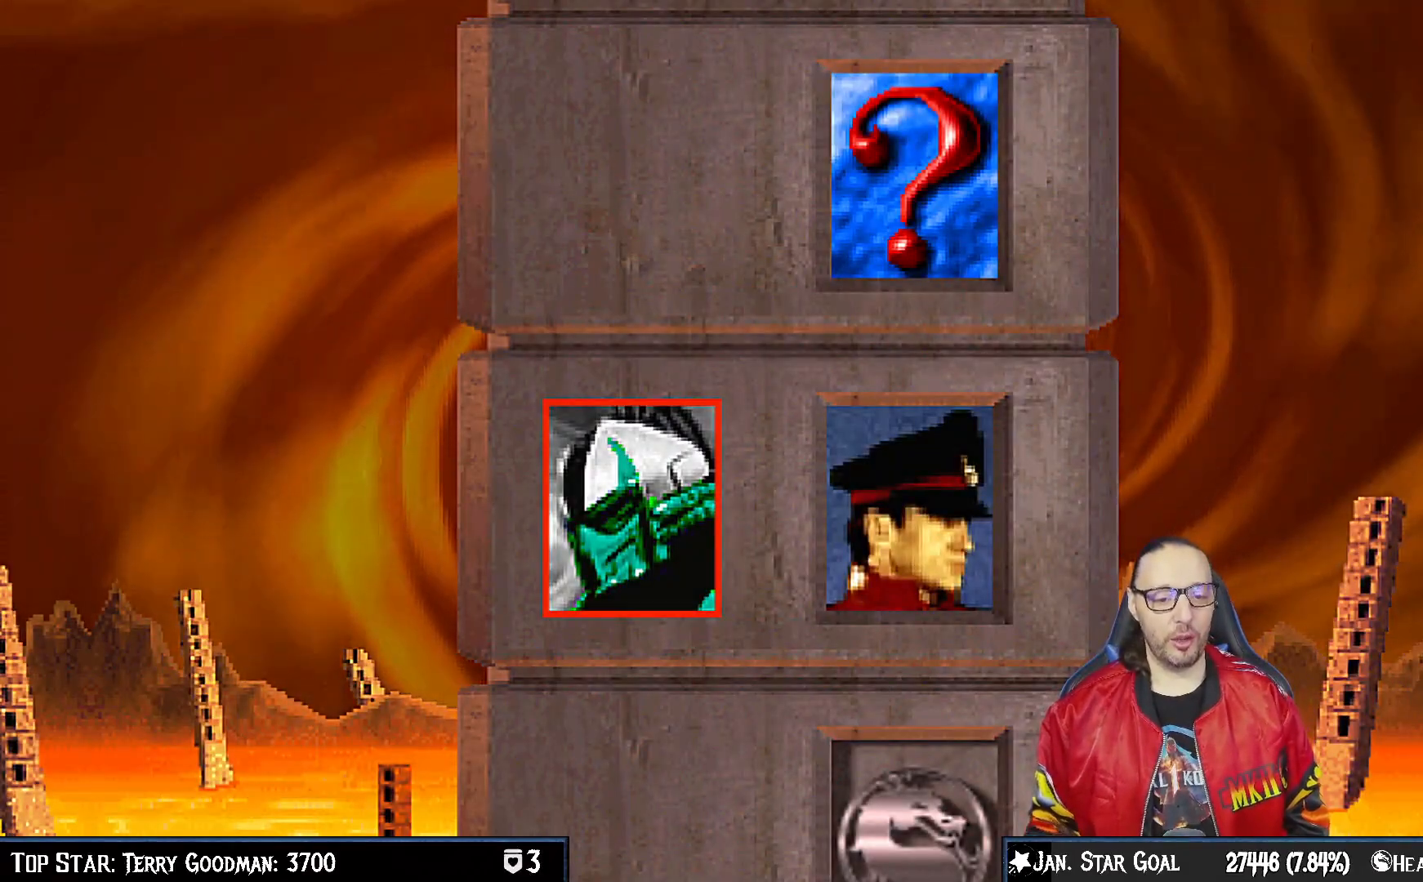
{"dt_ms": 500, "buttons": [], "left_stick": "center", "right_stick": "center", "events": []}
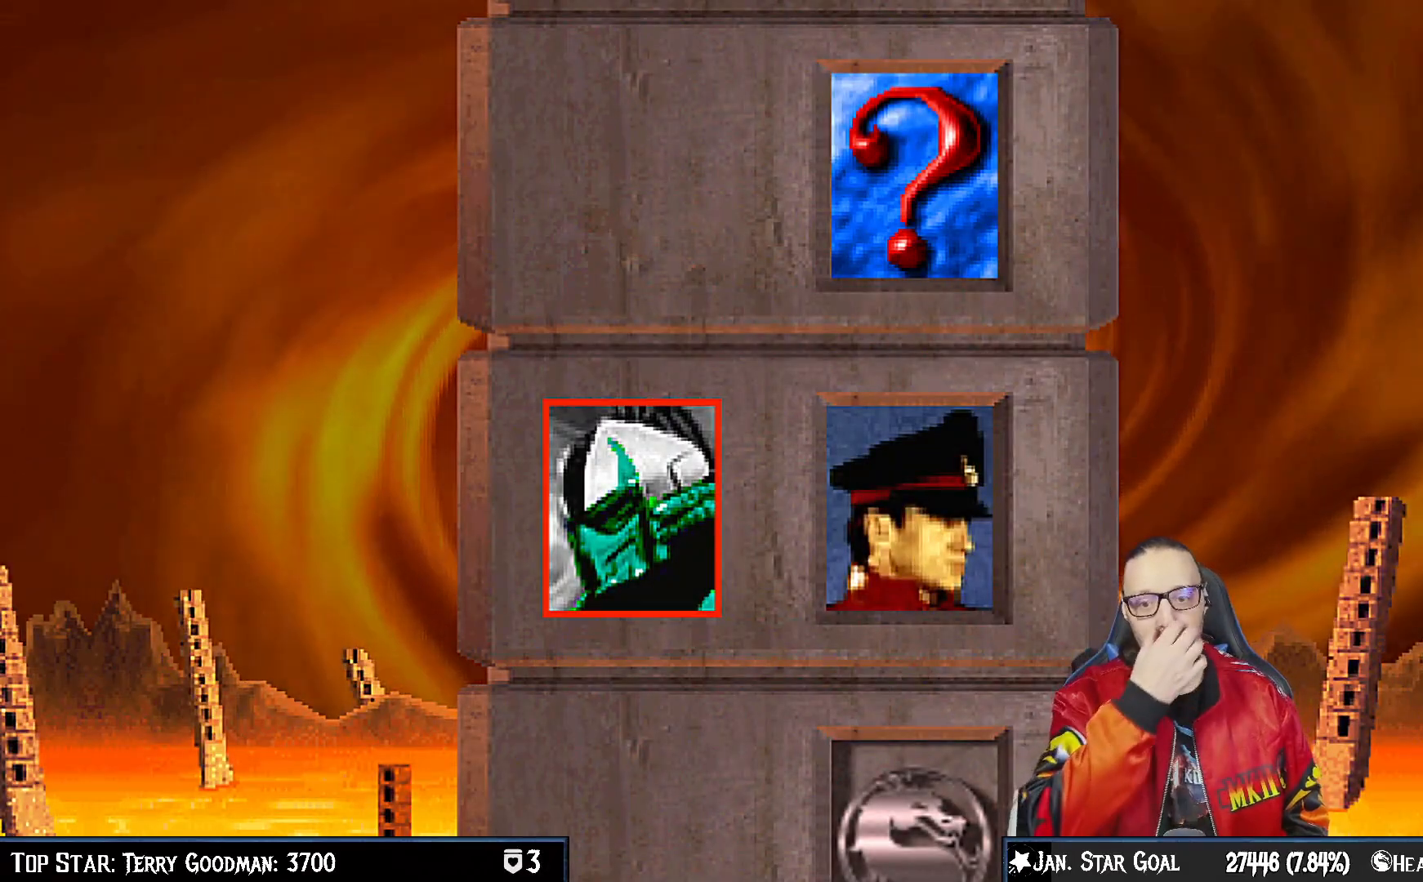
{"dt_ms": 500, "buttons": [], "left_stick": "center", "right_stick": "center", "events": []}
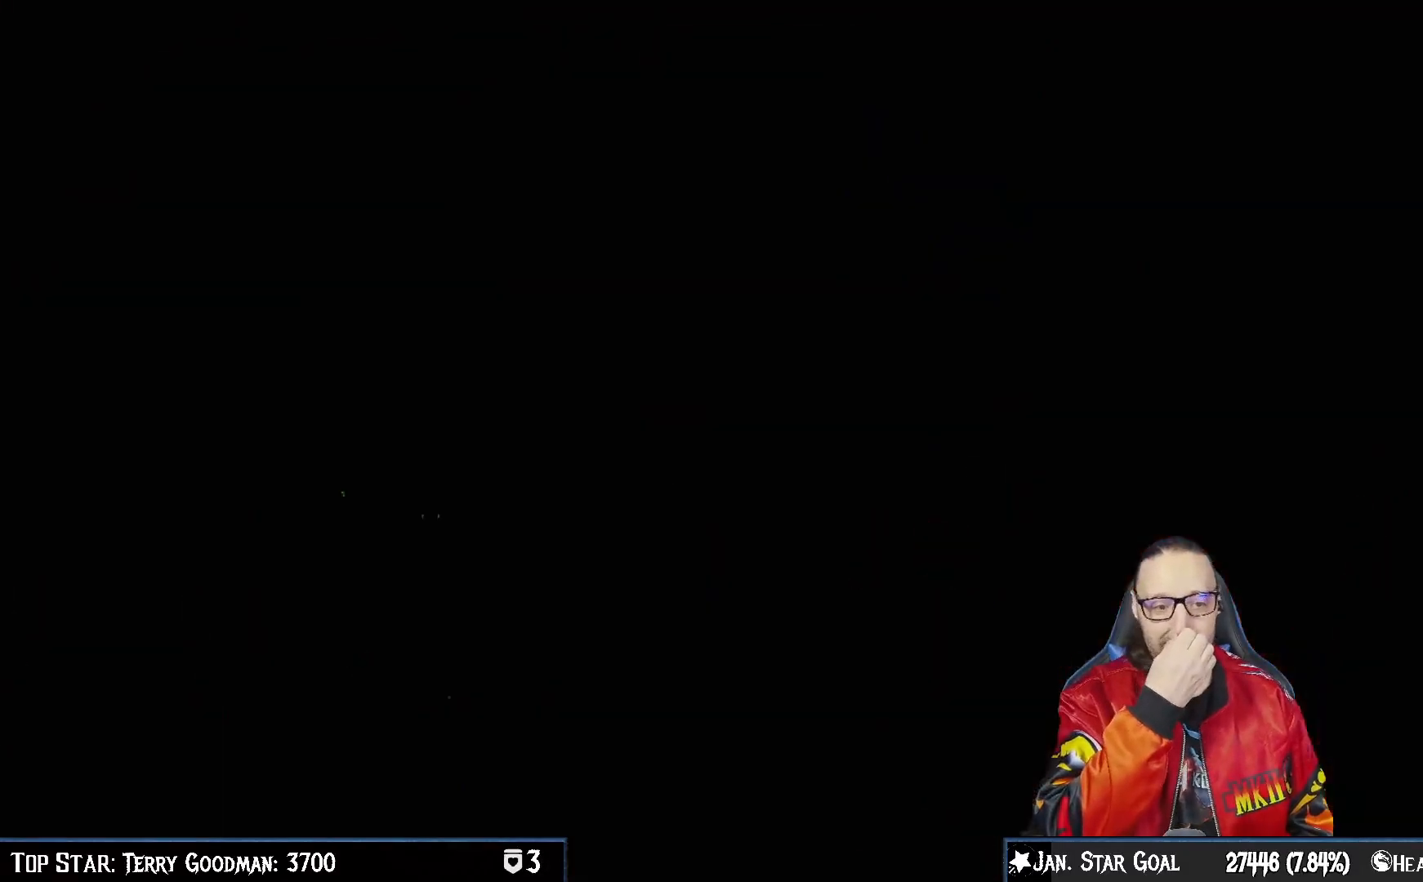
{"dt_ms": 500, "buttons": [], "left_stick": "center", "right_stick": "center", "events": []}
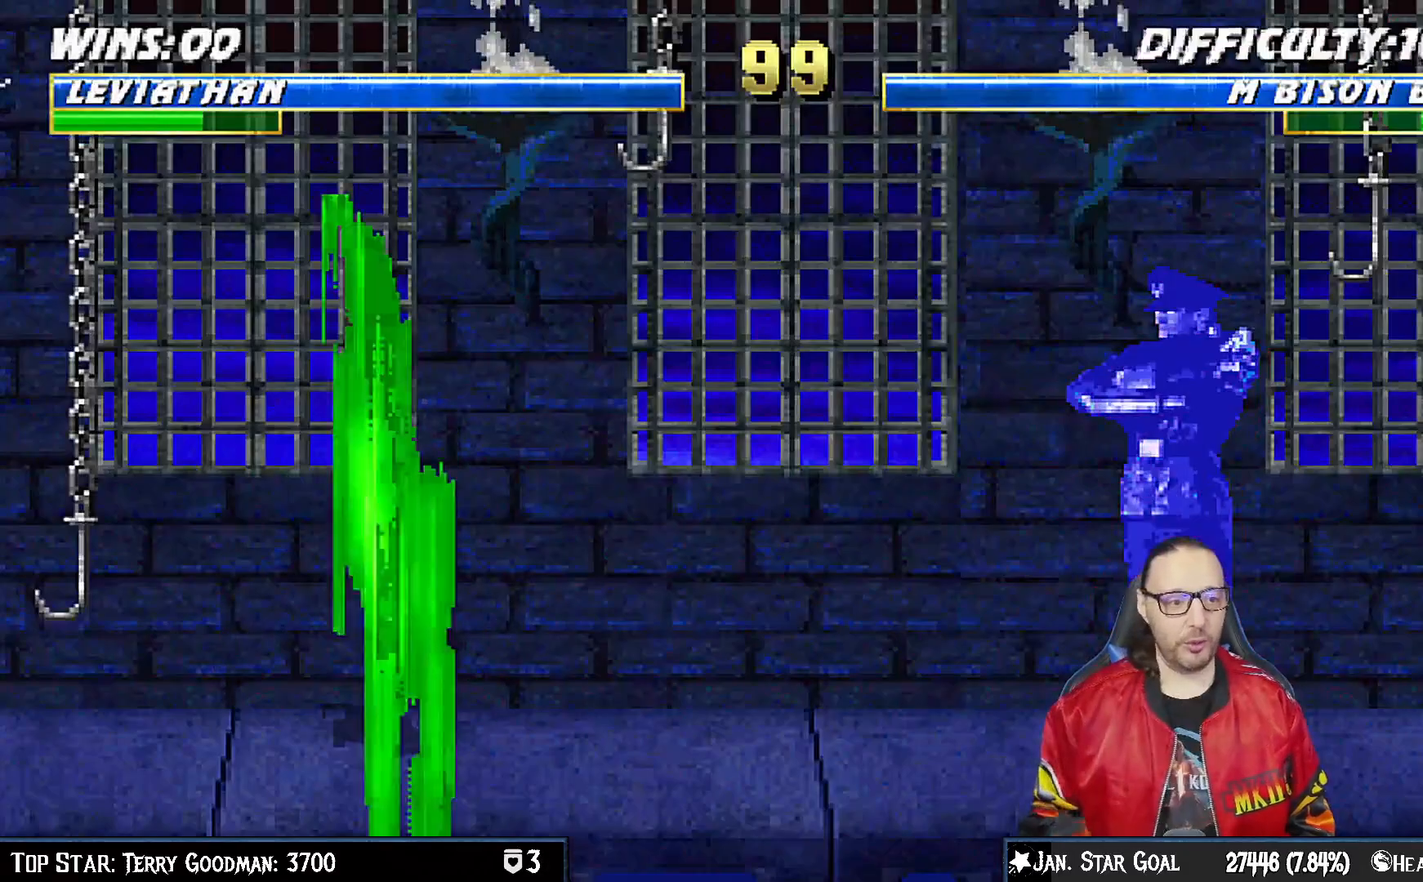
{"dt_ms": 500, "buttons": [], "left_stick": "center", "right_stick": "center", "events": []}
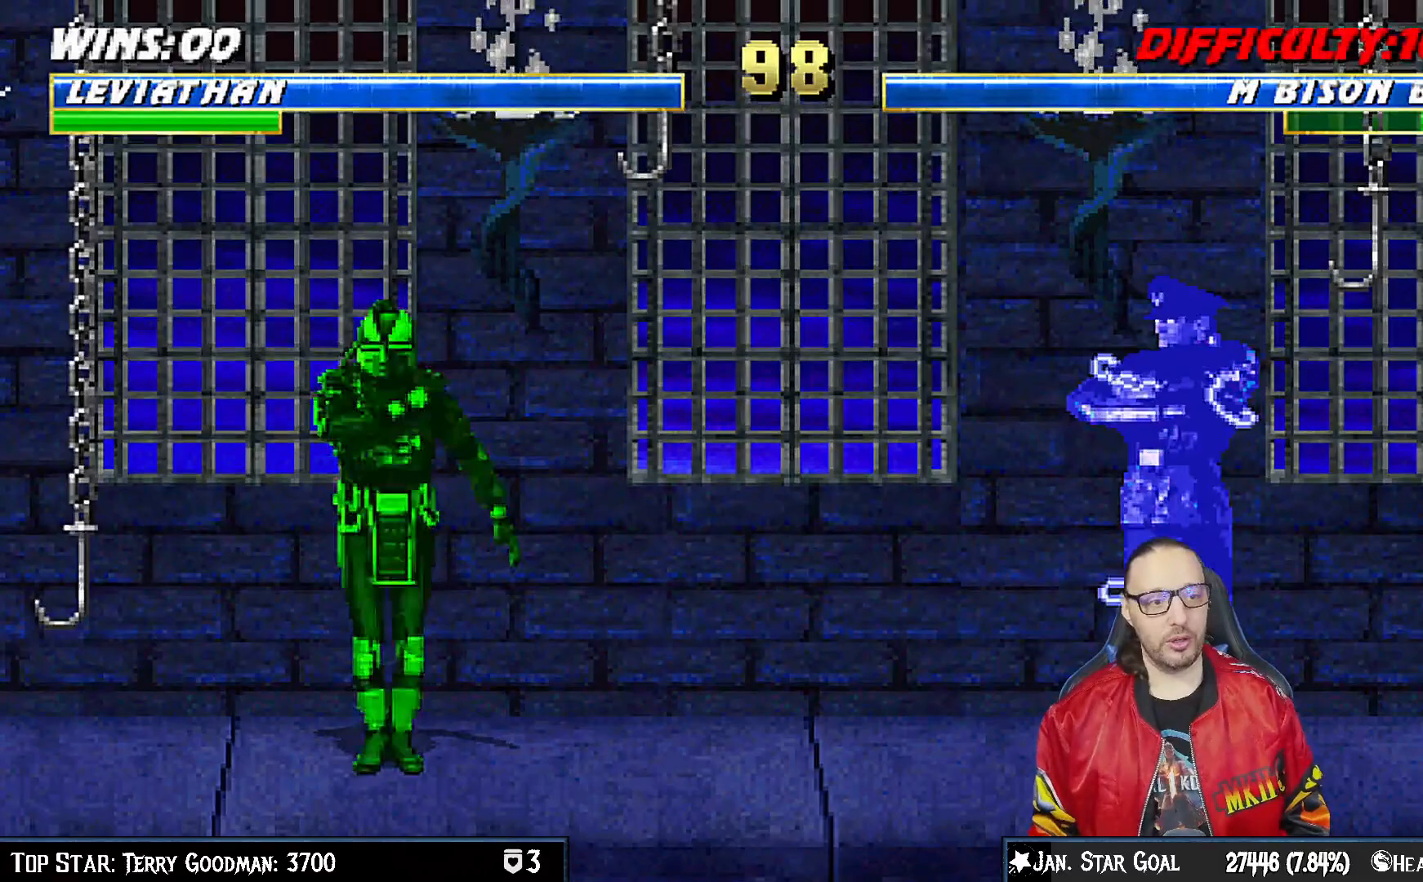
{"dt_ms": 500, "buttons": ["DPAD_RIGHT"], "left_stick": "center", "right_stick": "center", "events": [[167, "R1", "down"], [333, "R1", "up"], [450, "DPAD_RIGHT", "down"]]}
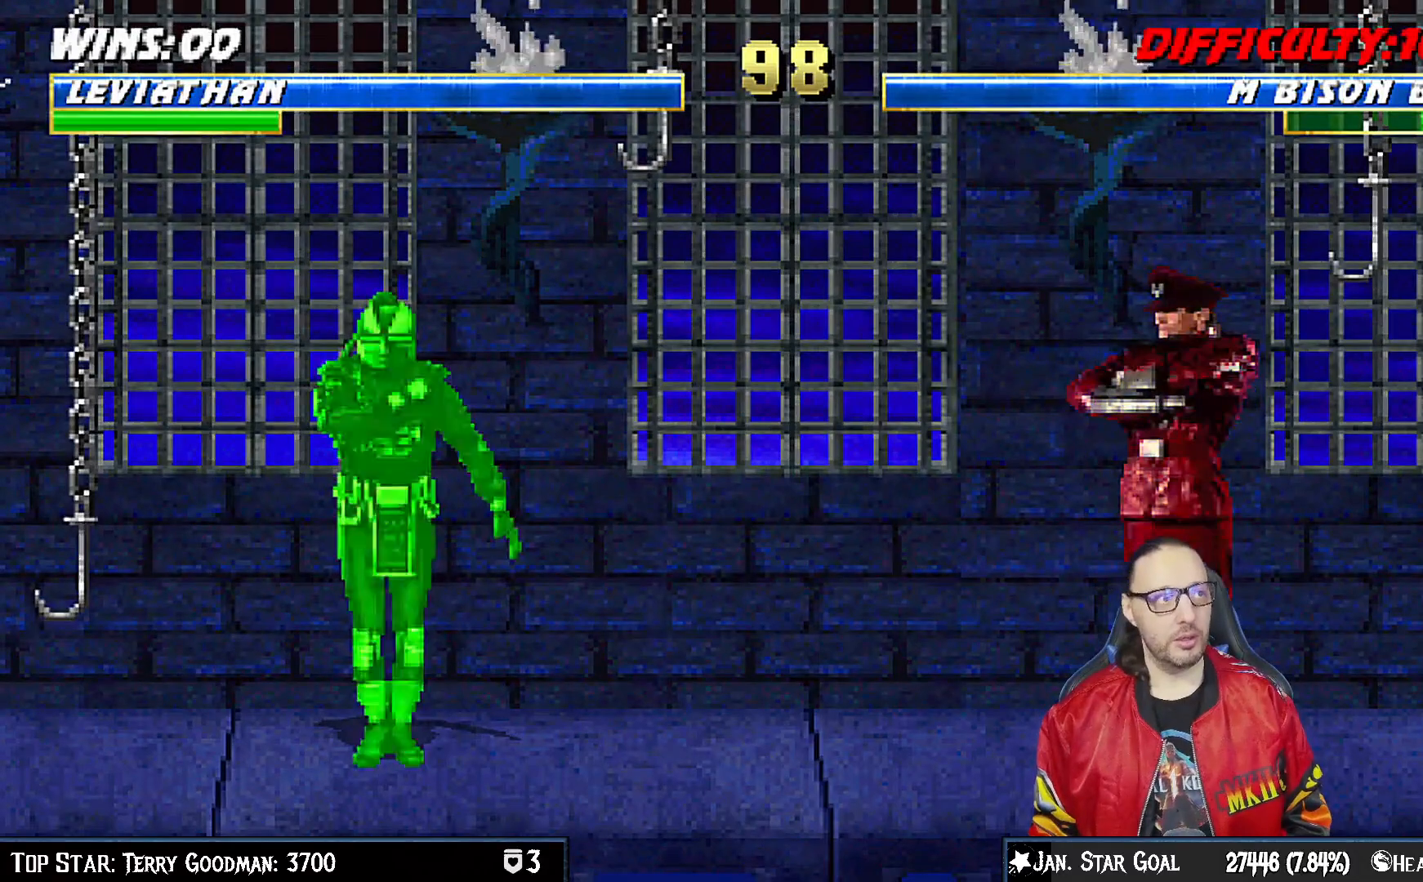
{"dt_ms": 500, "buttons": [], "left_stick": "center", "right_stick": "center", "events": [[67, "DPAD_RIGHT", "up"], [167, "DPAD_RIGHT", "down"], [267, "DPAD_RIGHT", "up"]]}
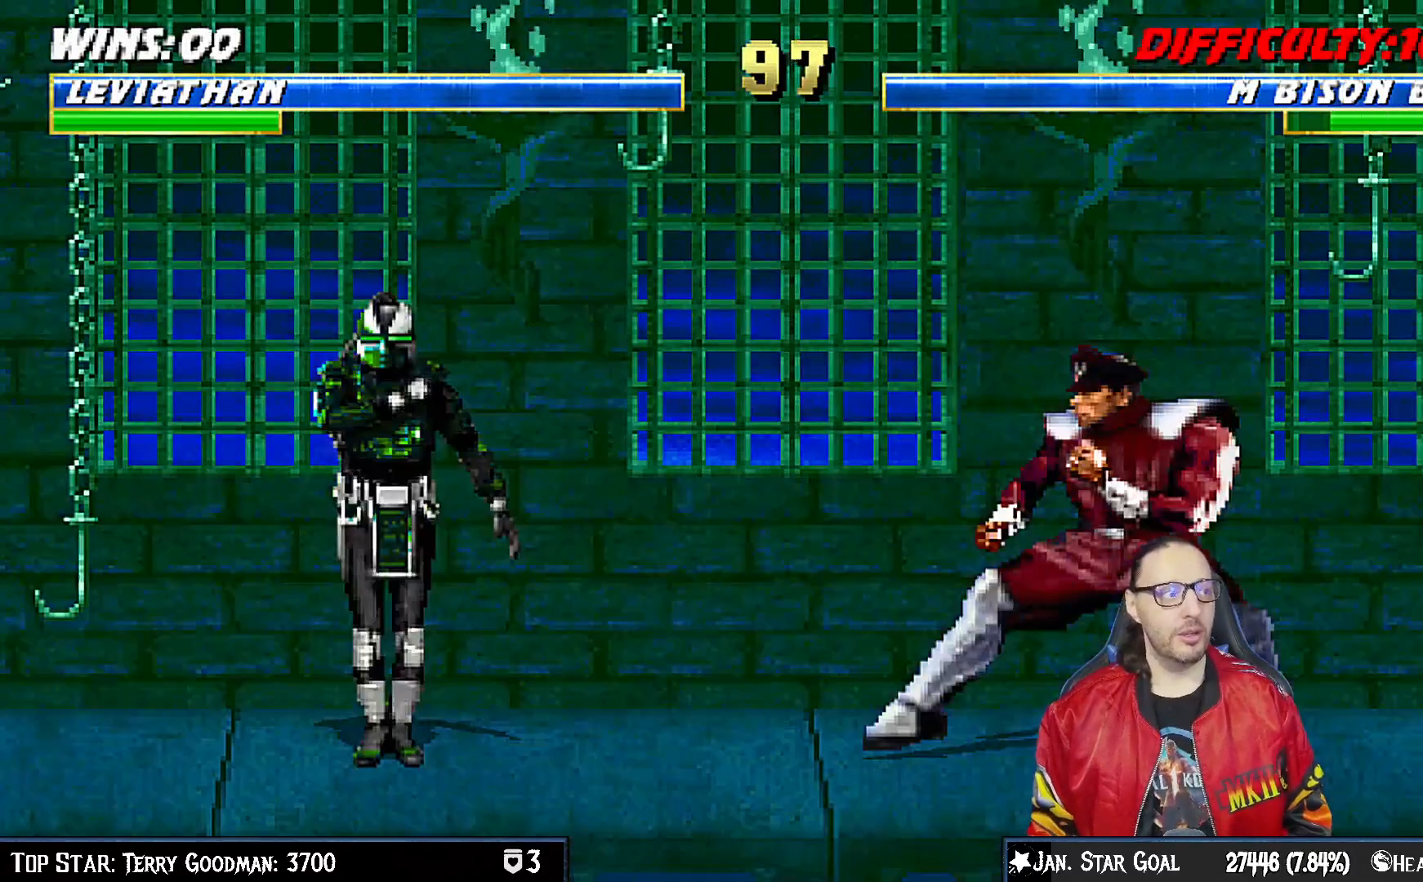
{"dt_ms": 500, "buttons": [], "left_stick": "center", "right_stick": "center", "events": [[67, "DPAD_RIGHT", "down"], [167, "DPAD_RIGHT", "up"], [283, "DPAD_RIGHT", "down"], [333, "R1", "down"], [383, "DPAD_RIGHT", "up"], [483, "R1", "up"]]}
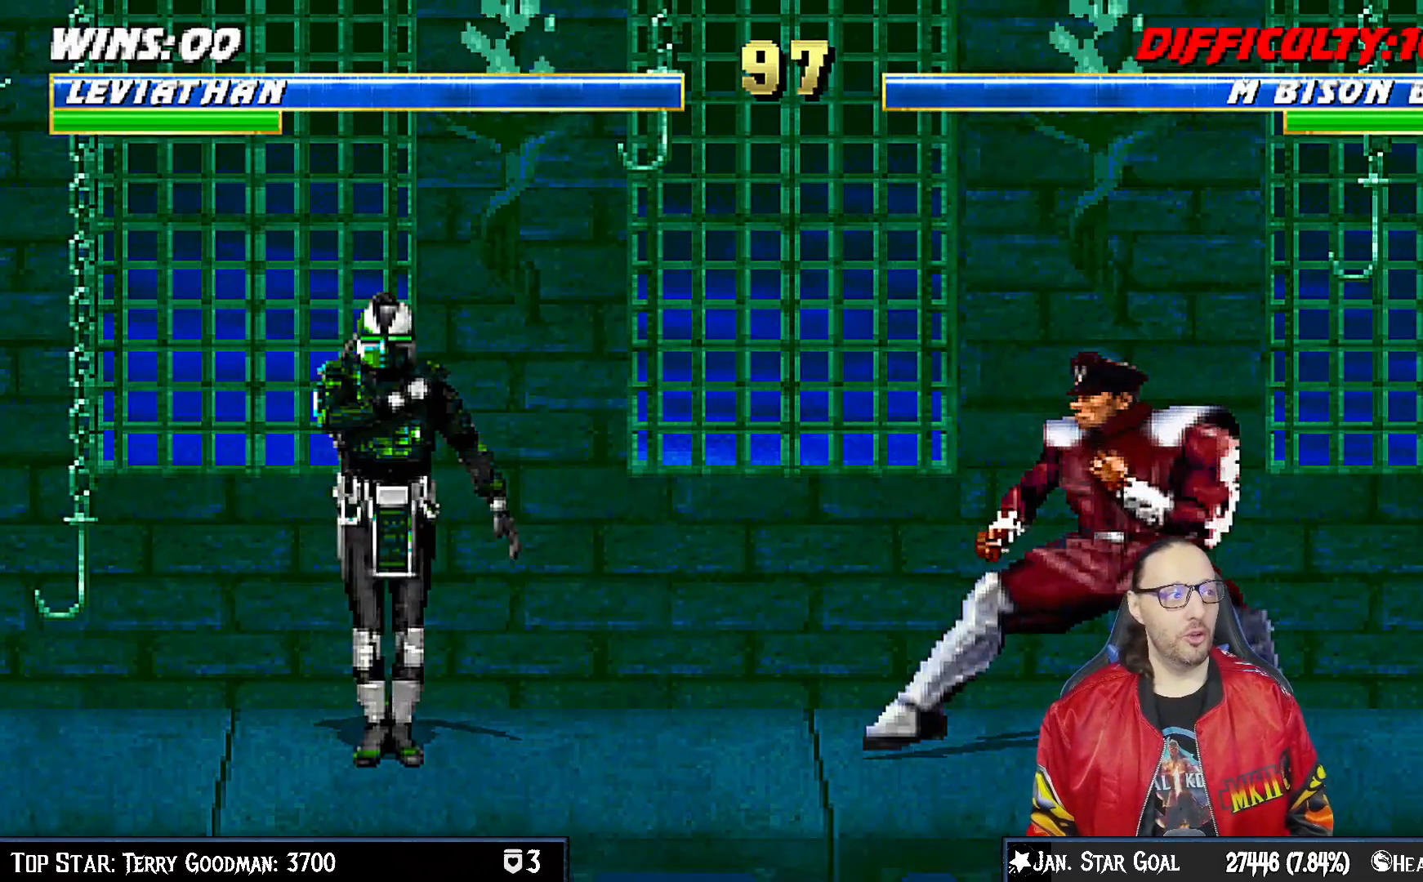
{"dt_ms": 500, "buttons": ["R1"], "left_stick": "center", "right_stick": "center", "events": [[17, "DPAD_RIGHT", "down"], [117, "DPAD_RIGHT", "up"], [450, "R1", "down"]]}
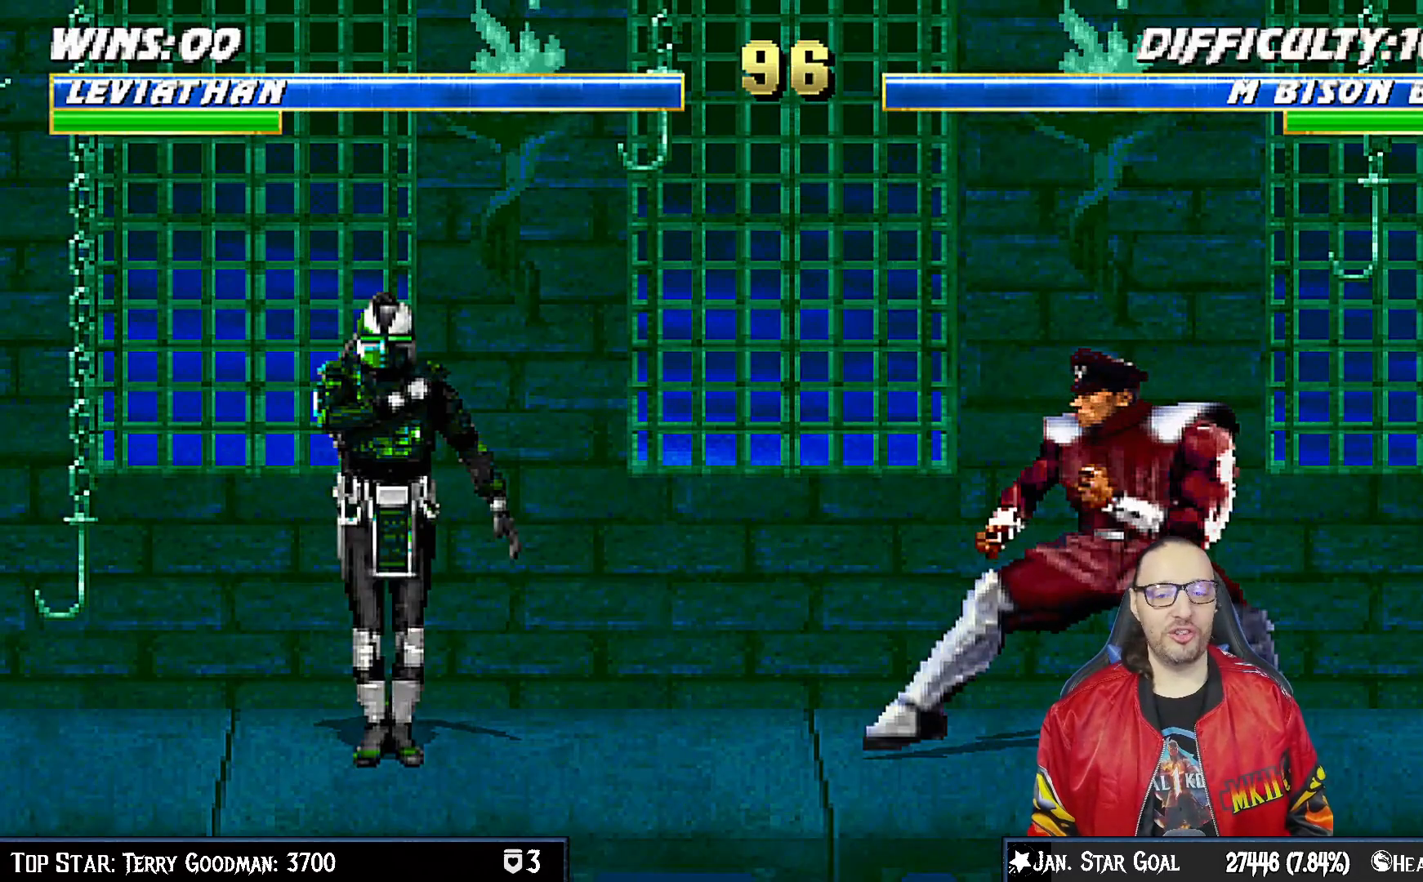
{"dt_ms": 500, "buttons": [], "left_stick": "center", "right_stick": "center", "events": [[100, "R1", "up"], [283, "R1", "down"], [483, "R1", "up"]]}
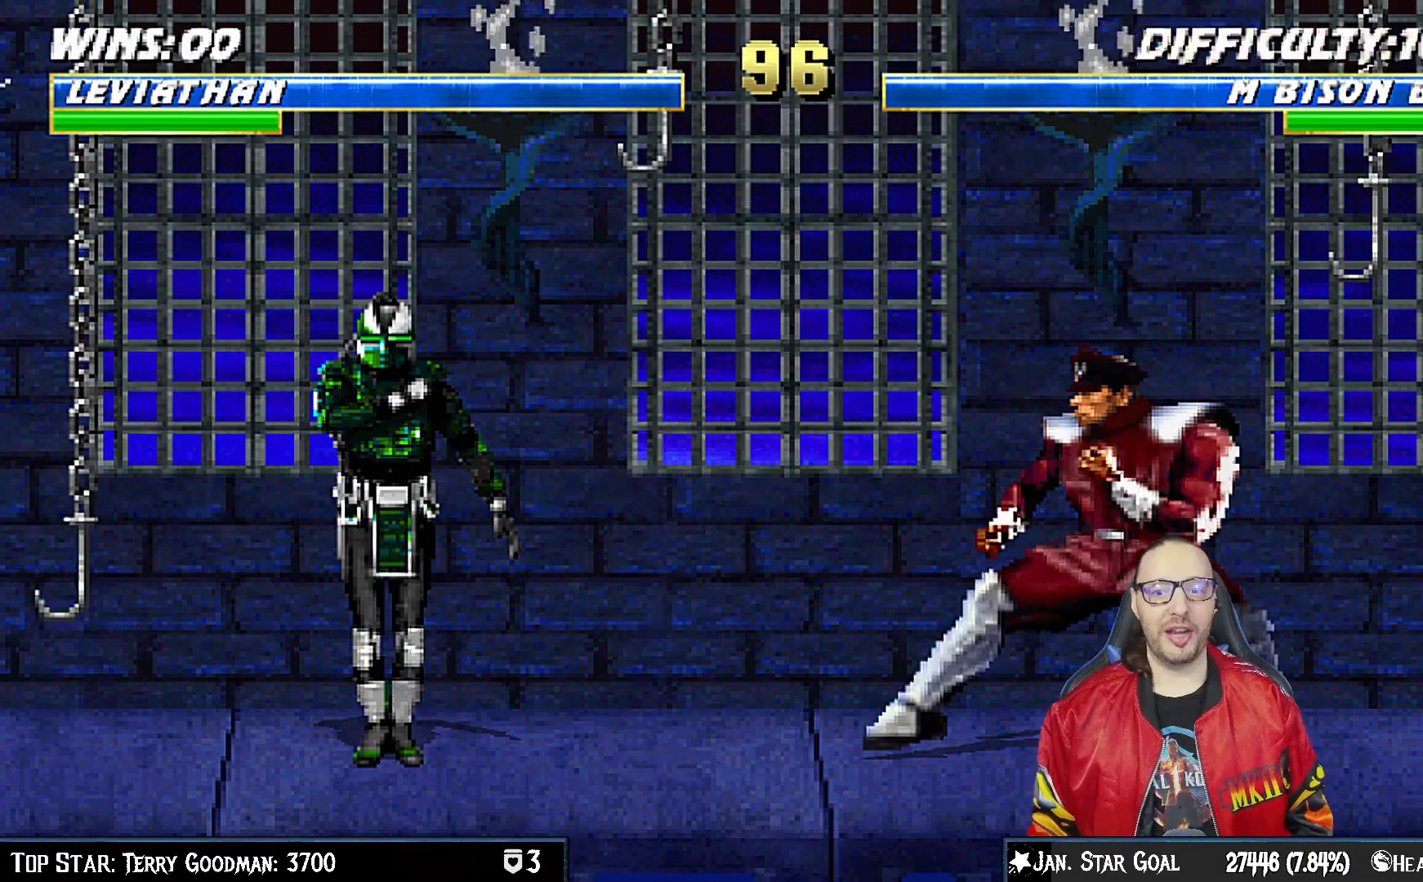
{"dt_ms": 500, "buttons": [], "left_stick": "center", "right_stick": "center", "events": []}
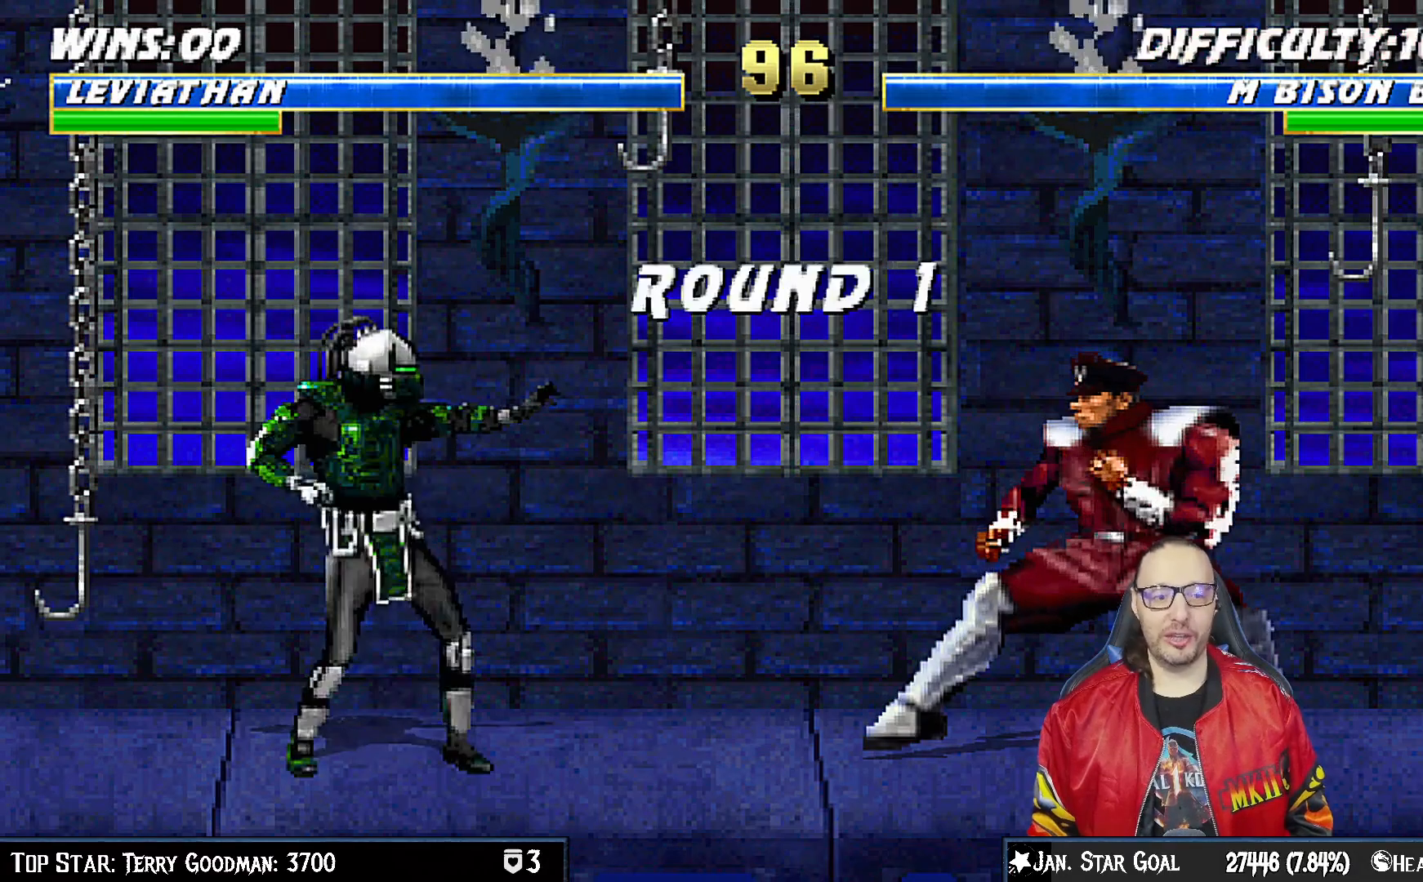
{"dt_ms": 500, "buttons": [], "left_stick": "center", "right_stick": "center", "events": []}
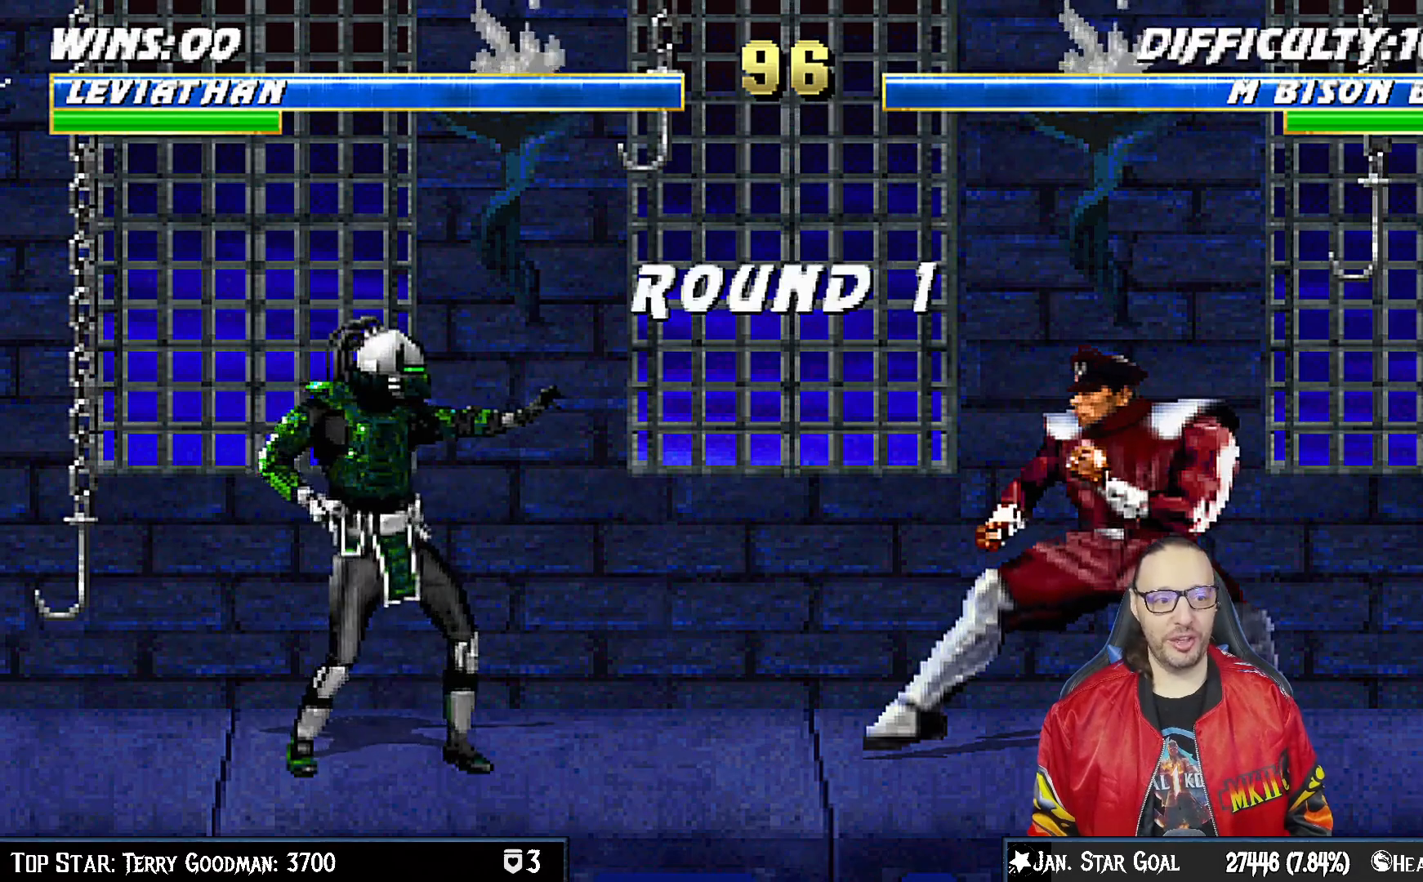
{"dt_ms": 500, "buttons": [], "left_stick": "center", "right_stick": "center", "events": []}
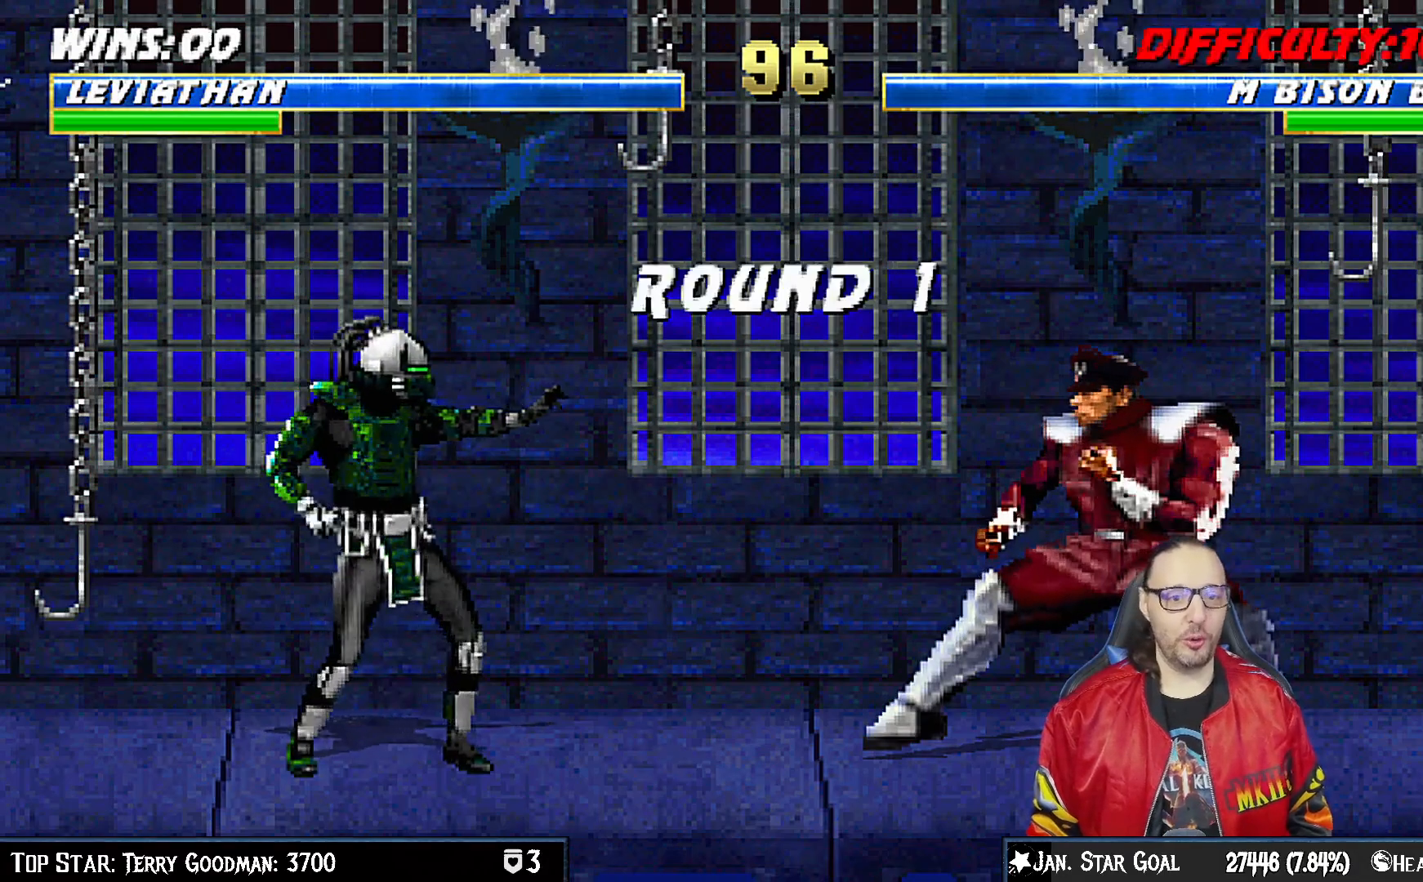
{"dt_ms": 500, "buttons": ["DPAD_LEFT"], "left_stick": "center", "right_stick": "center", "events": [[150, "DPAD_LEFT", "down"]]}
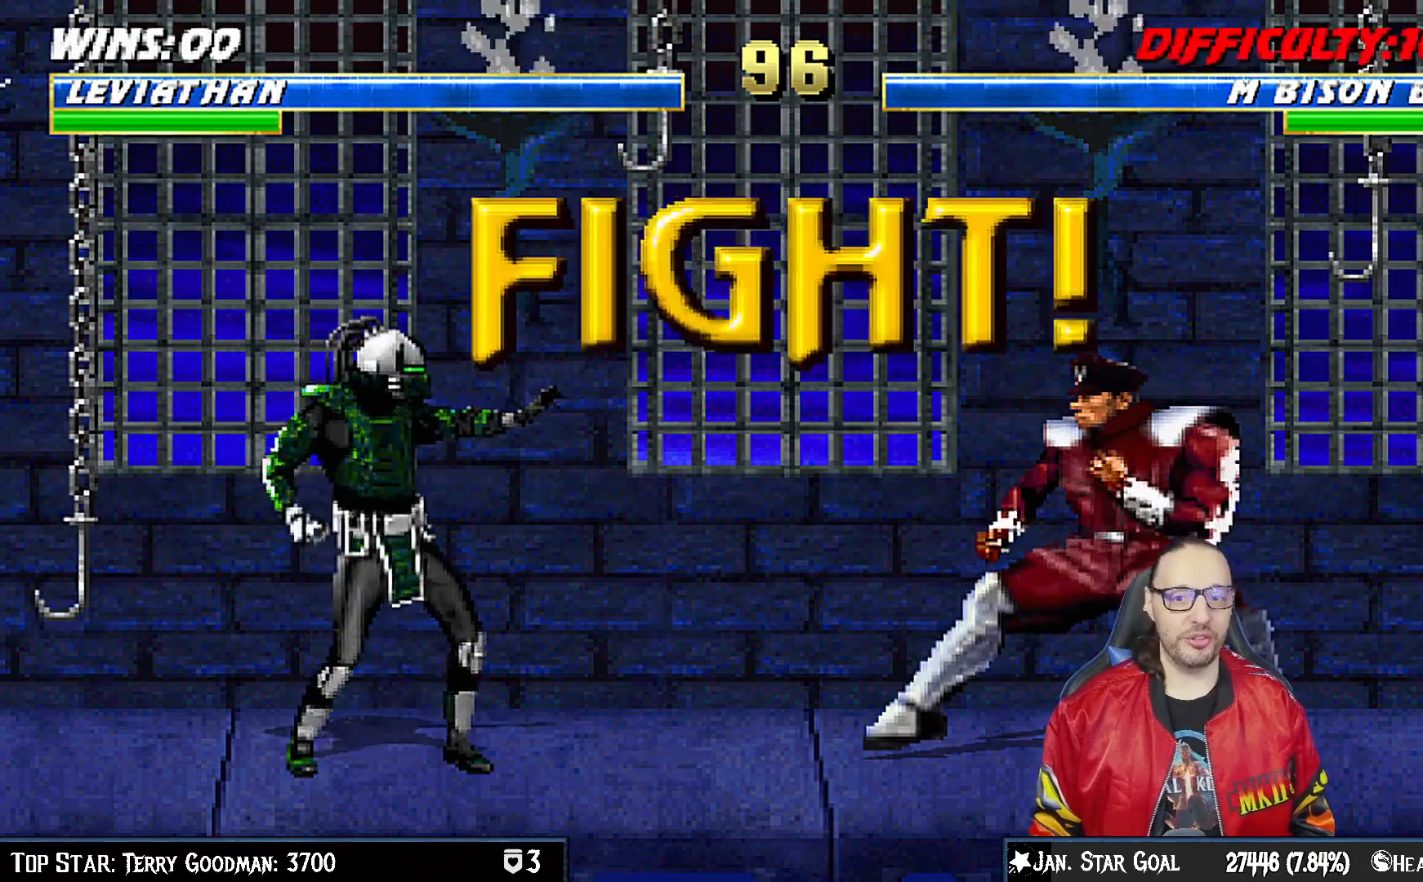
{"dt_ms": 500, "buttons": ["L1", "DPAD_LEFT"], "left_stick": "center", "right_stick": "center", "events": [[483, "L1", "down"]]}
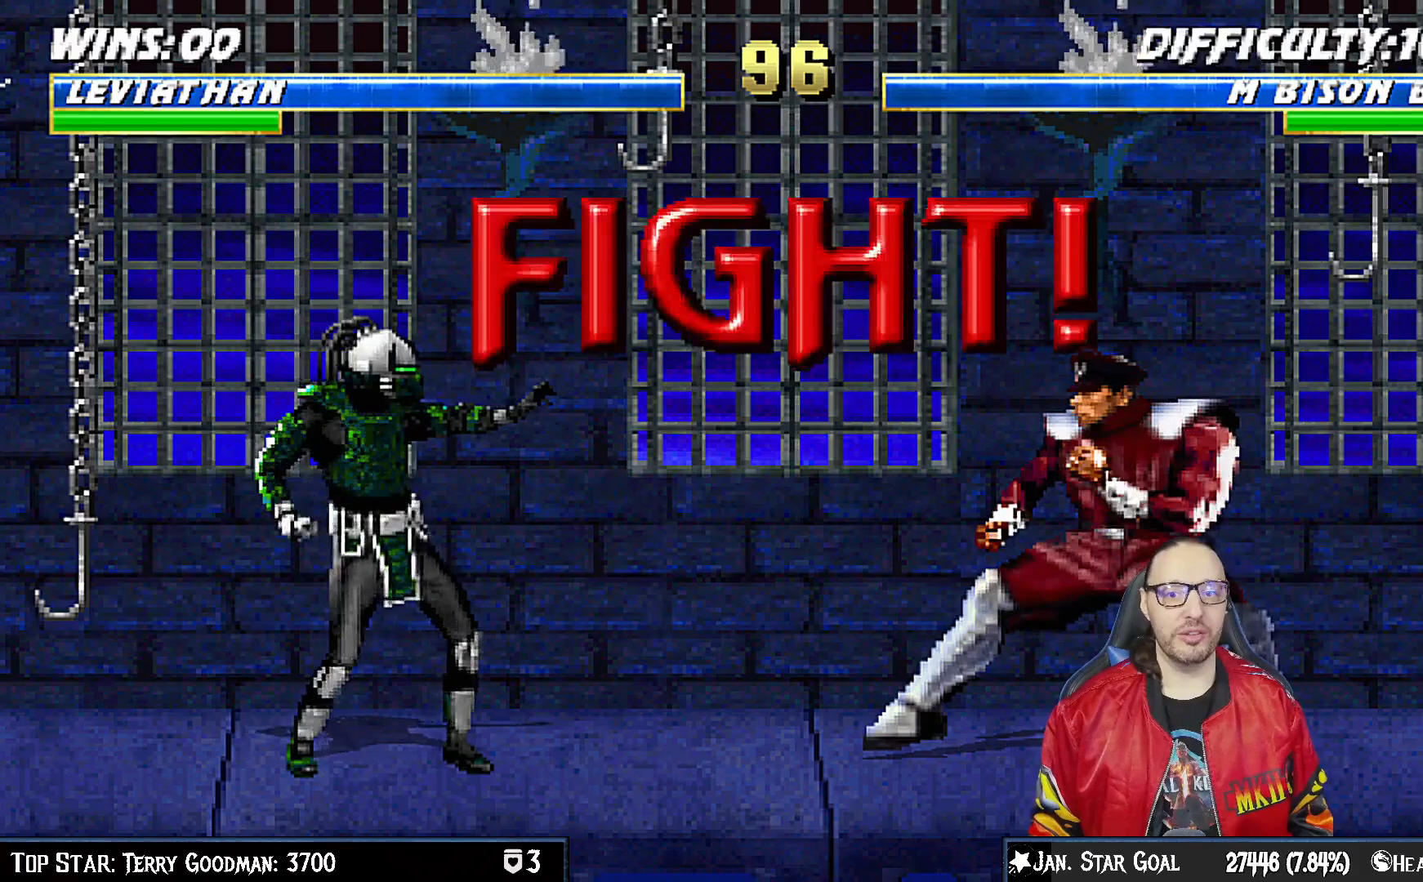
{"dt_ms": 500, "buttons": ["L1", "DPAD_UP", "DPAD_LEFT"], "left_stick": "center", "right_stick": "center", "events": [[17, "DPAD_UP", "down"], [383, "TRIANGLE", "down"], [500, "TRIANGLE", "up"]]}
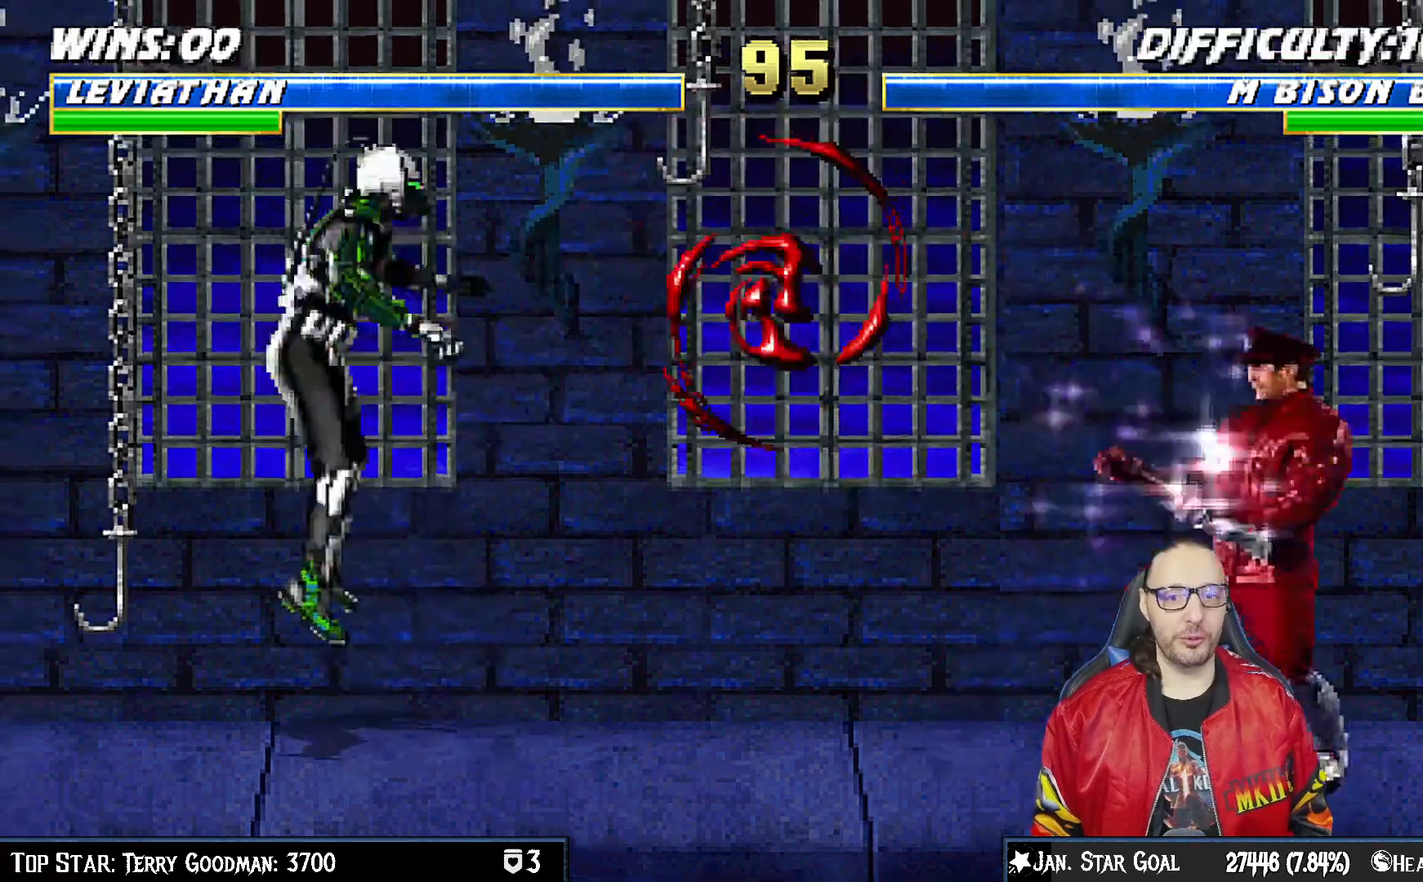
{"dt_ms": 500, "buttons": ["R1"], "left_stick": "center", "right_stick": "center", "events": [[83, "TRIANGLE", "down"], [200, "TRIANGLE", "up"], [267, "DPAD_UP", "up"], [267, "TRIANGLE", "down"], [283, "DPAD_LEFT", "up"], [317, "L1", "up"], [383, "TRIANGLE", "up"], [433, "R1", "down"]]}
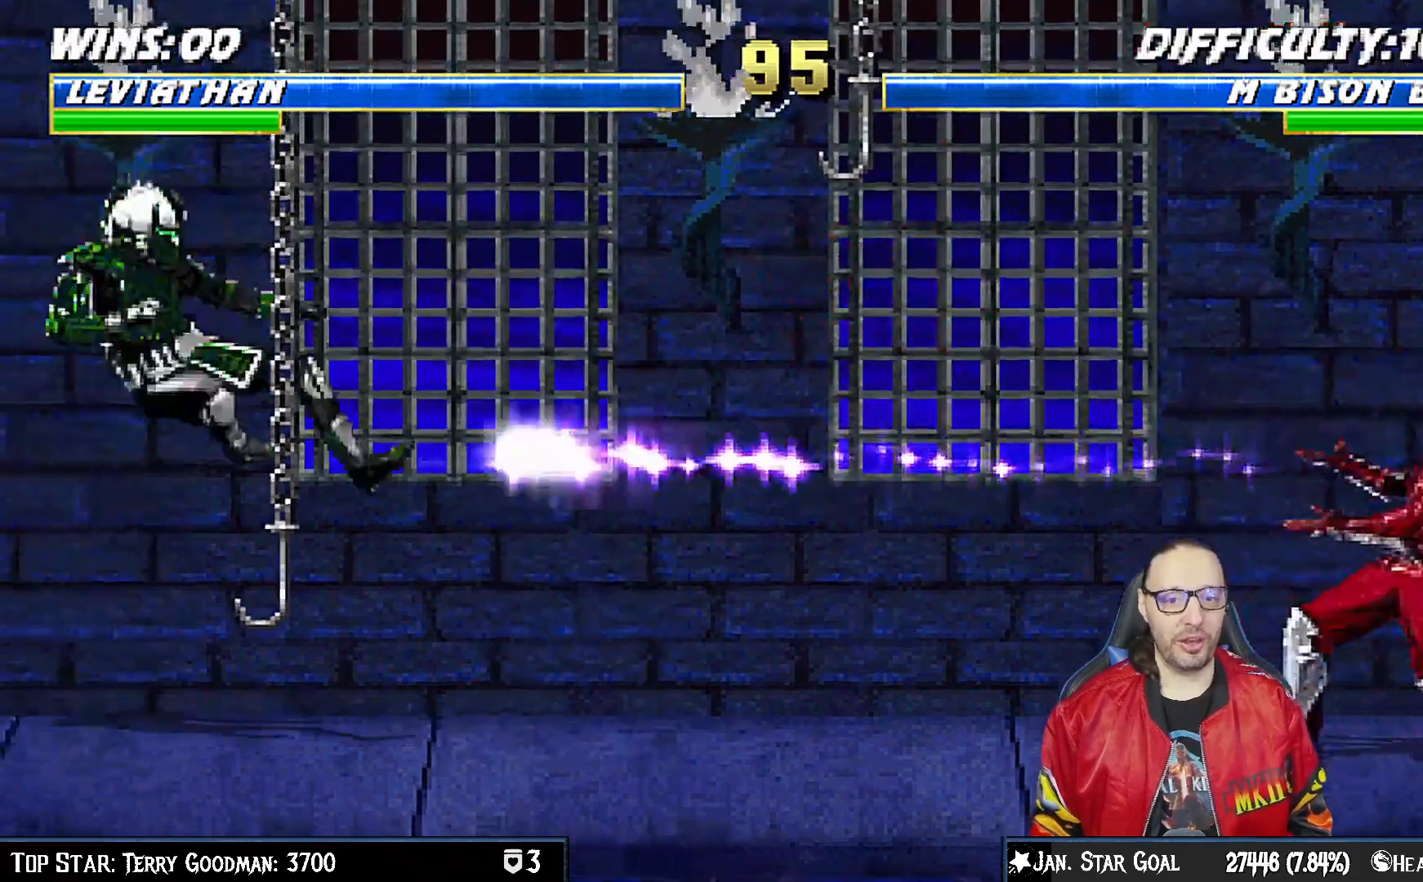
{"dt_ms": 1000, "buttons": ["R1", "DPAD_DOWN"], "left_stick": "center", "right_stick": "center"}